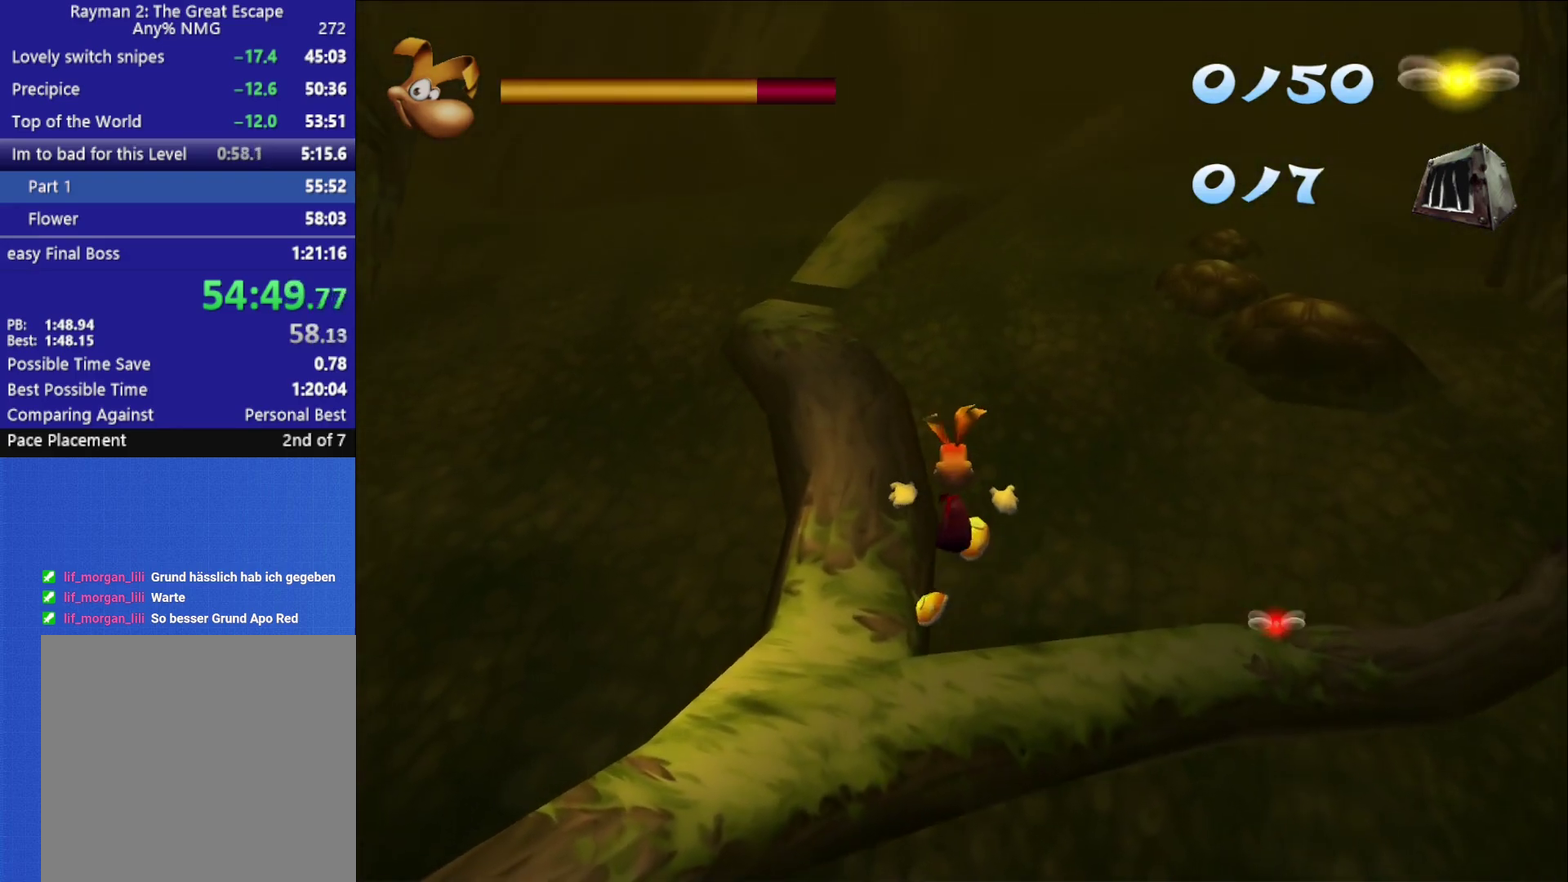
Gameplay with a controller (Xbox layout); each line is a JSON object with the inputs held at the frame after it. "events" lists button and stick changes between this image and that frame as [ms after this image, input, new state], when the widget could be followed in between.
{"buttons": ["A", "R2"], "left_stick": "up", "right_stick": "center", "events": [[33, "A", "down"], [117, "A", "up"], [167, "A", "down"], [233, "A", "up"], [500, "A", "down"]]}
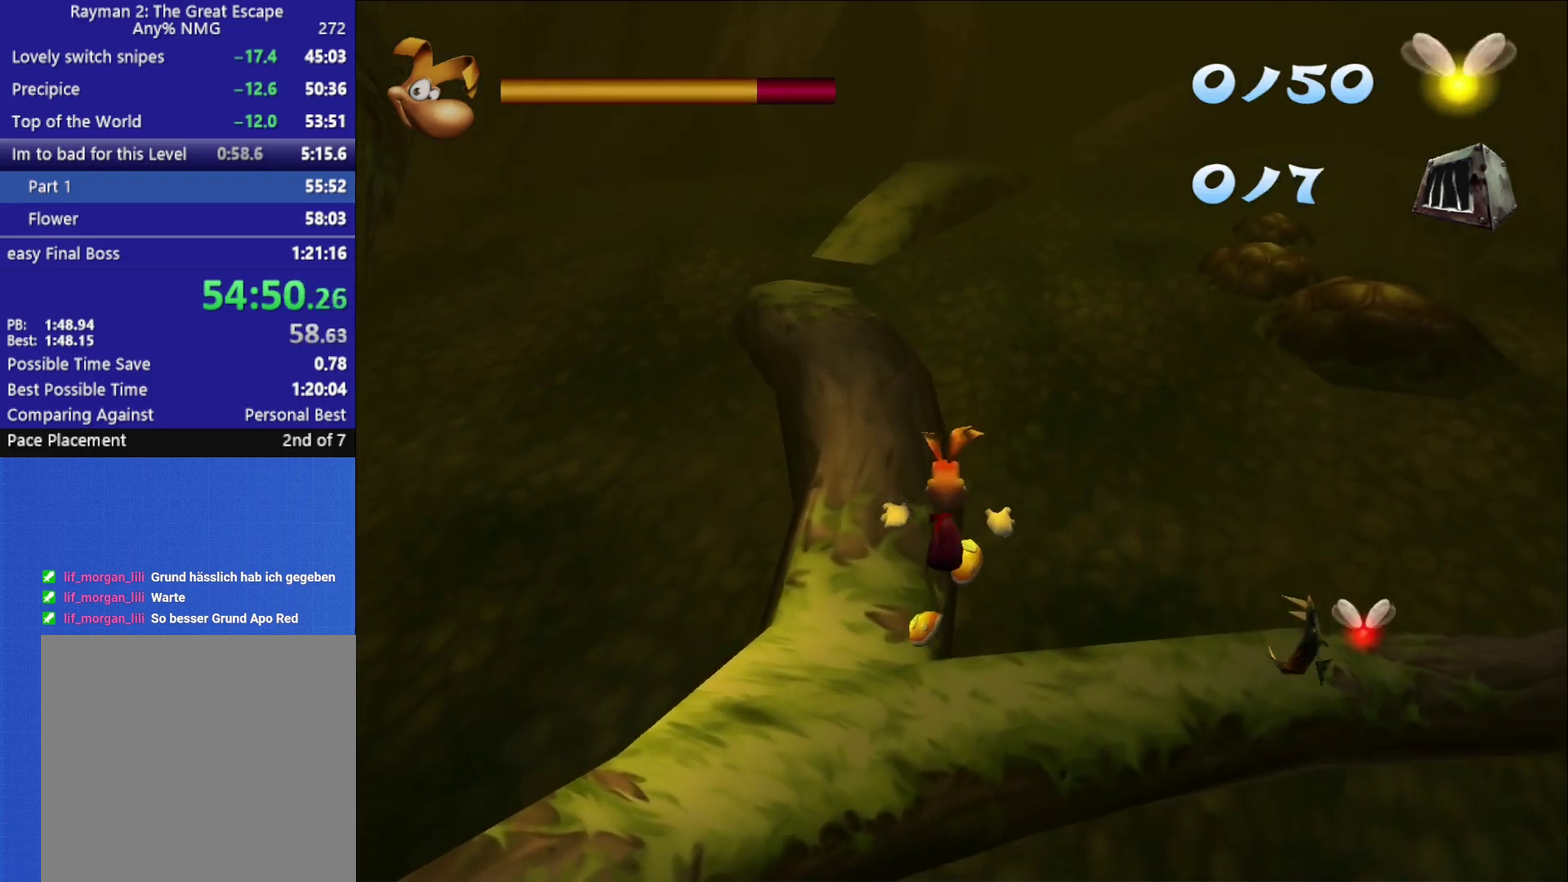
{"buttons": ["R2"], "left_stick": "up", "right_stick": "center", "events": [[83, "A", "up"], [133, "A", "down"], [217, "A", "up"]]}
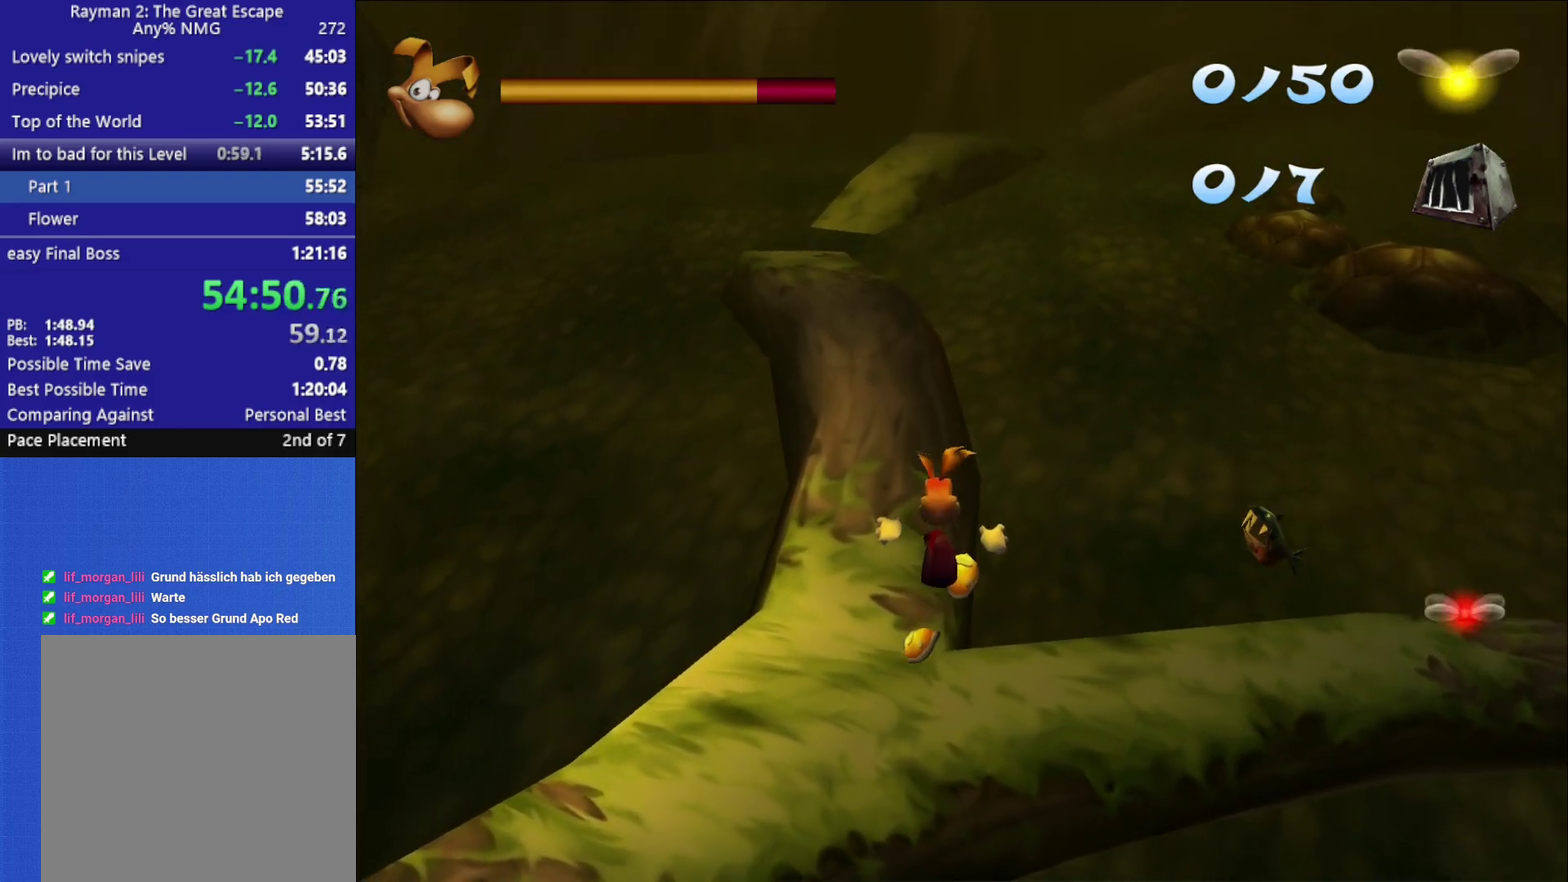
{"buttons": ["R2"], "left_stick": "up", "right_stick": "center", "events": [[217, "A", "down"], [300, "A", "up"], [383, "A", "down"], [450, "A", "up"]]}
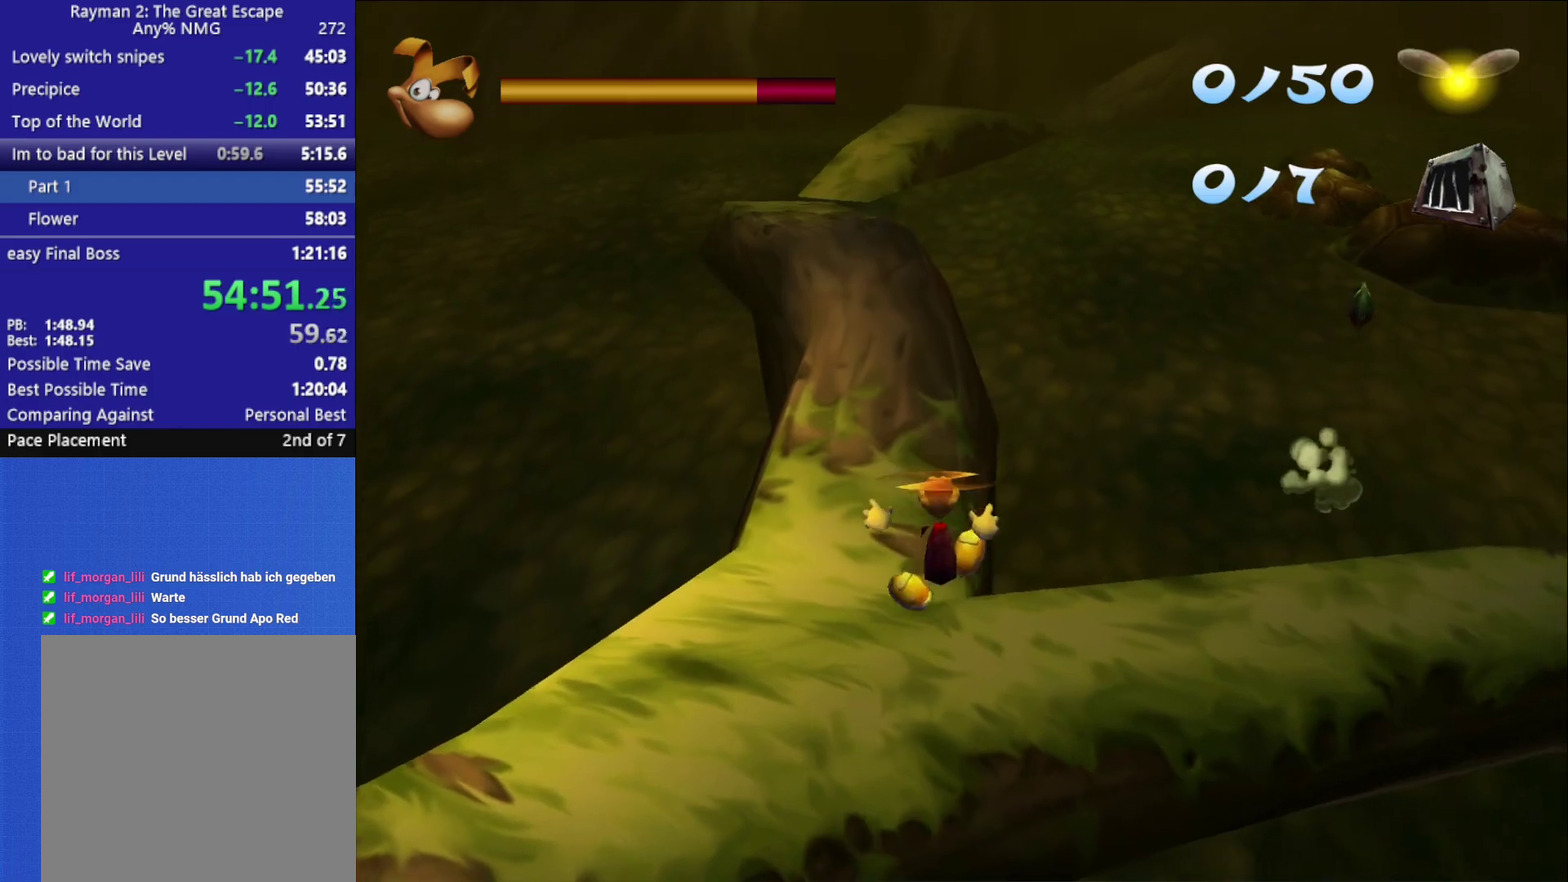
{"buttons": [], "left_stick": "up", "right_stick": "center", "events": [[33, "R2", "up"]]}
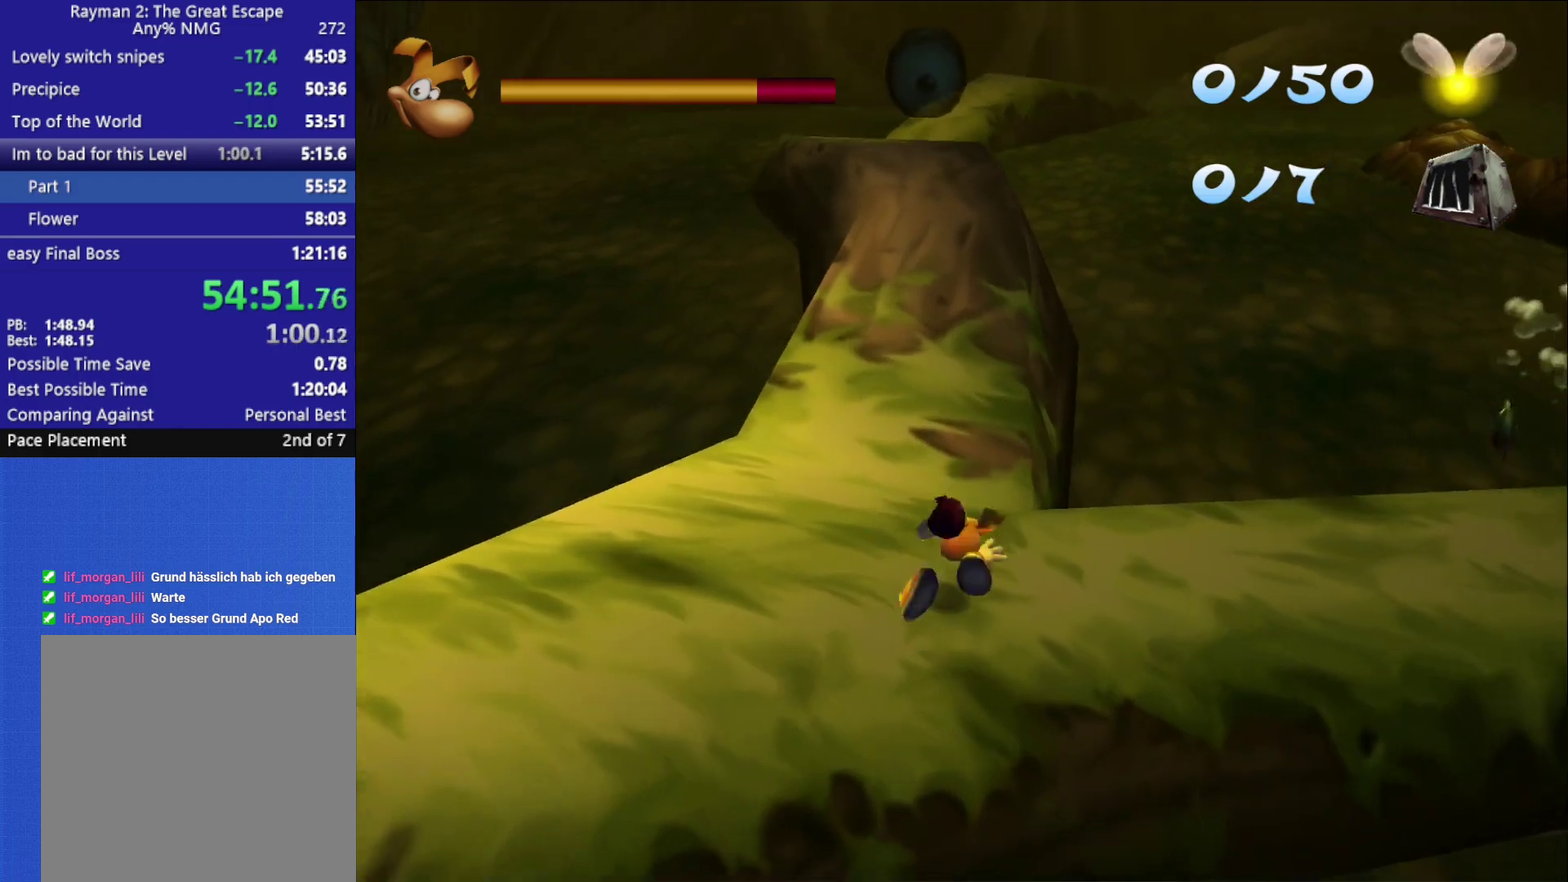
{"buttons": [], "left_stick": "up", "right_stick": "center", "events": []}
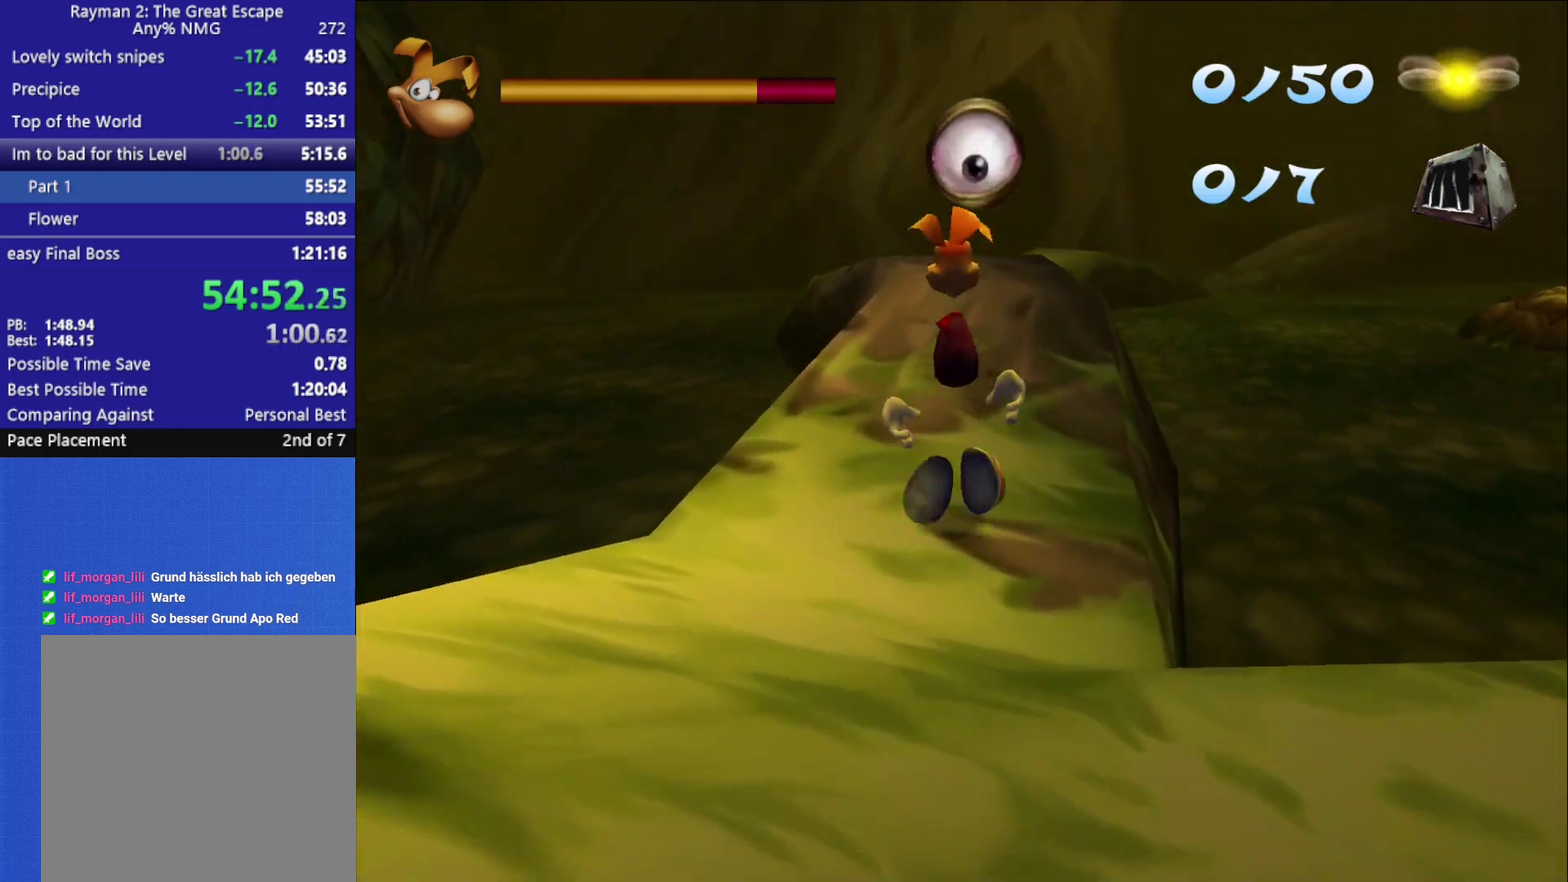
{"buttons": ["X"], "left_stick": "up", "right_stick": "center", "events": [[200, "X", "down"], [267, "X", "up"], [350, "X", "down"], [417, "X", "up"], [467, "X", "down"]]}
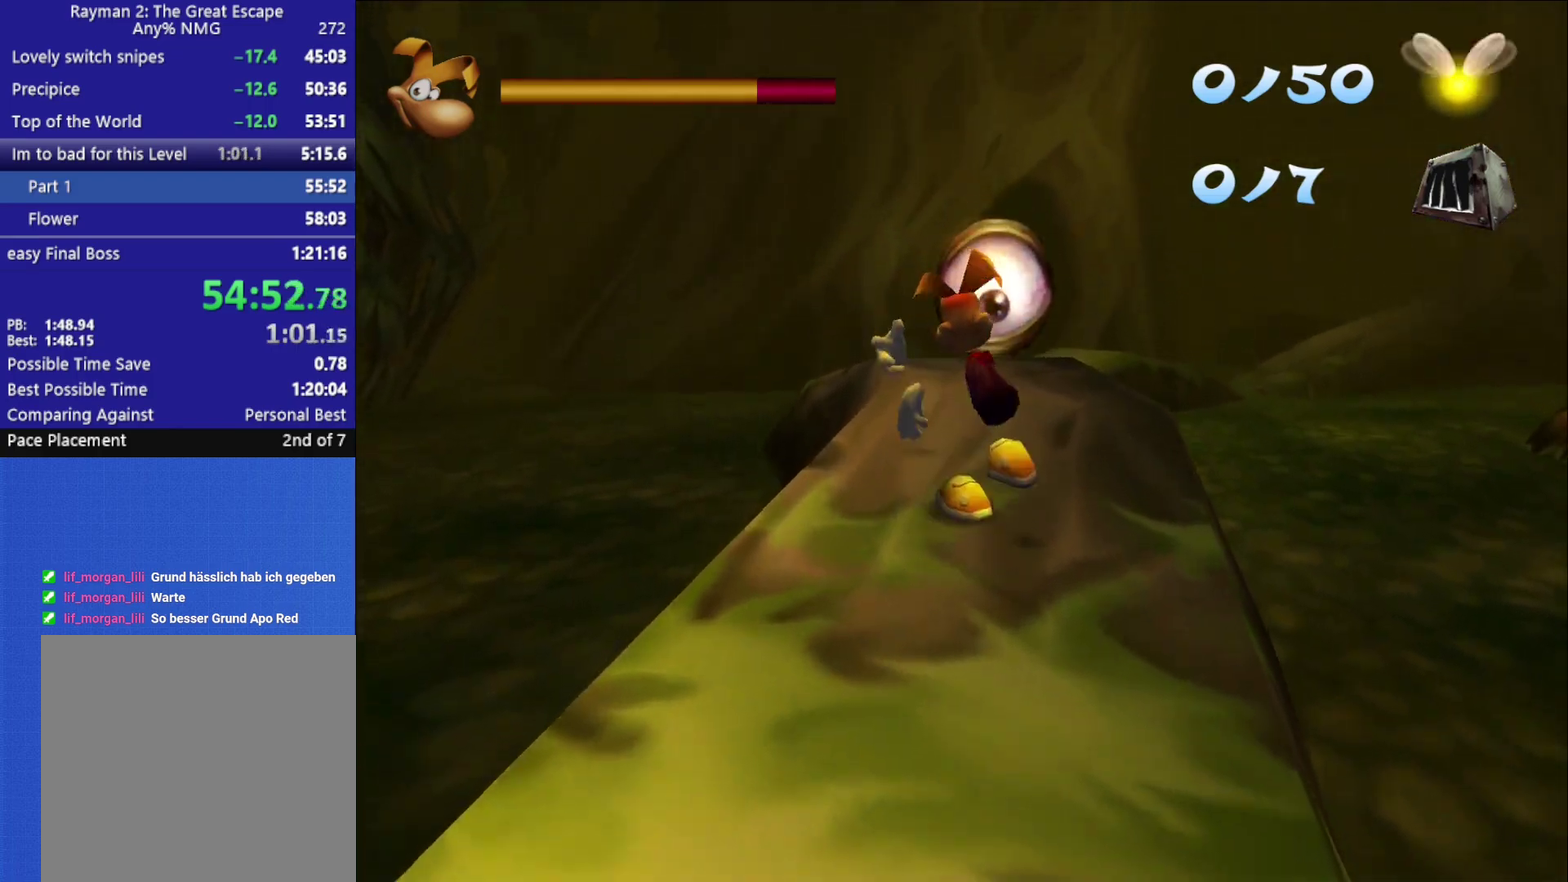
{"buttons": [], "left_stick": "up", "right_stick": "center", "events": [[33, "X", "up"]]}
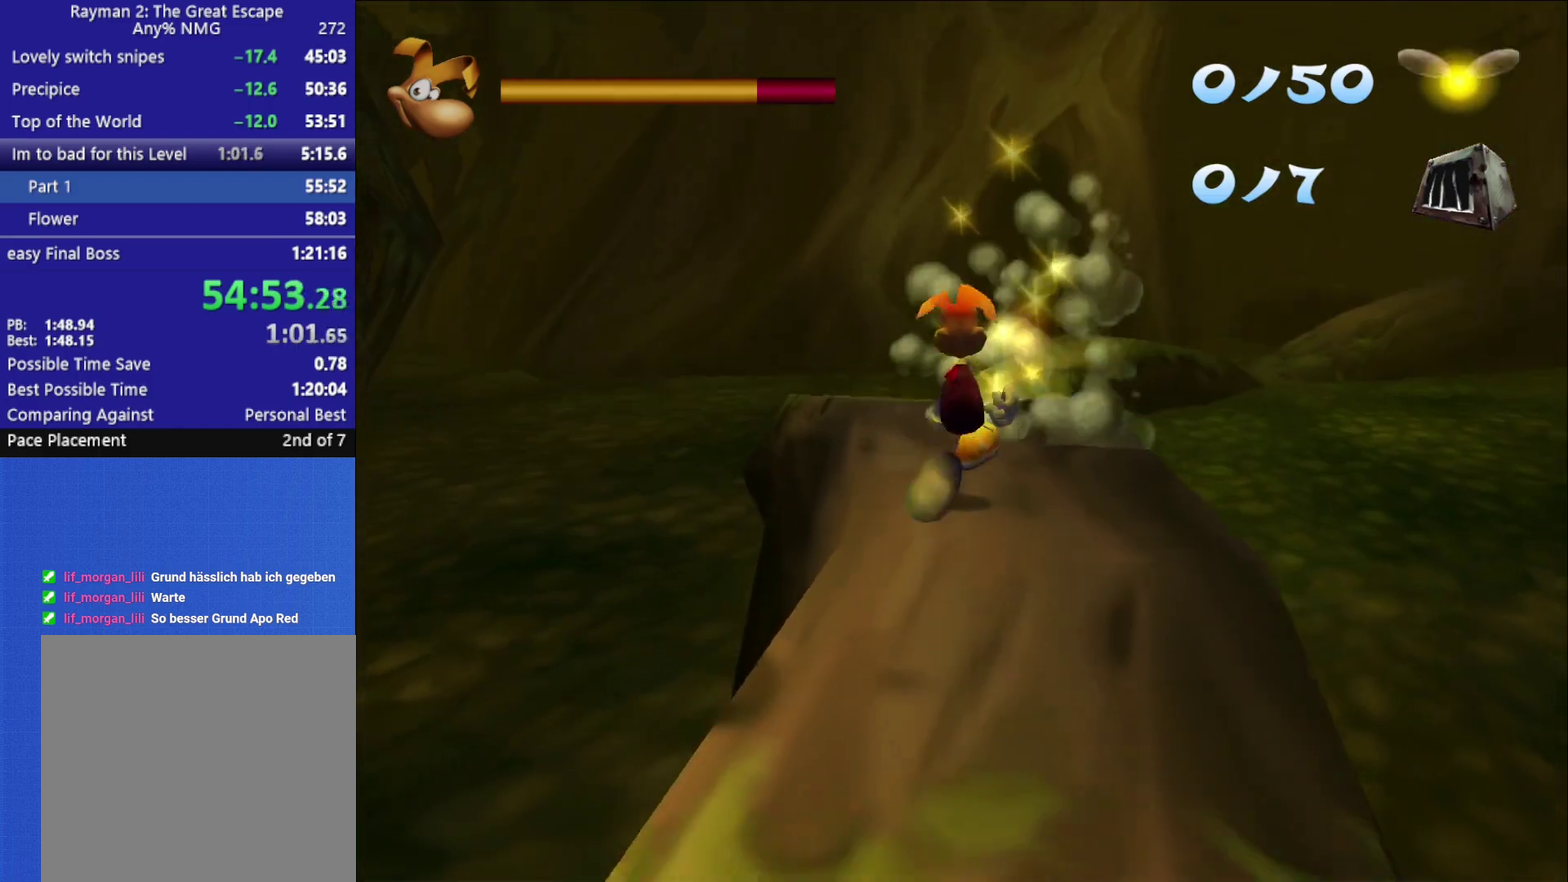
{"buttons": [], "left_stick": "up", "right_stick": "center", "events": []}
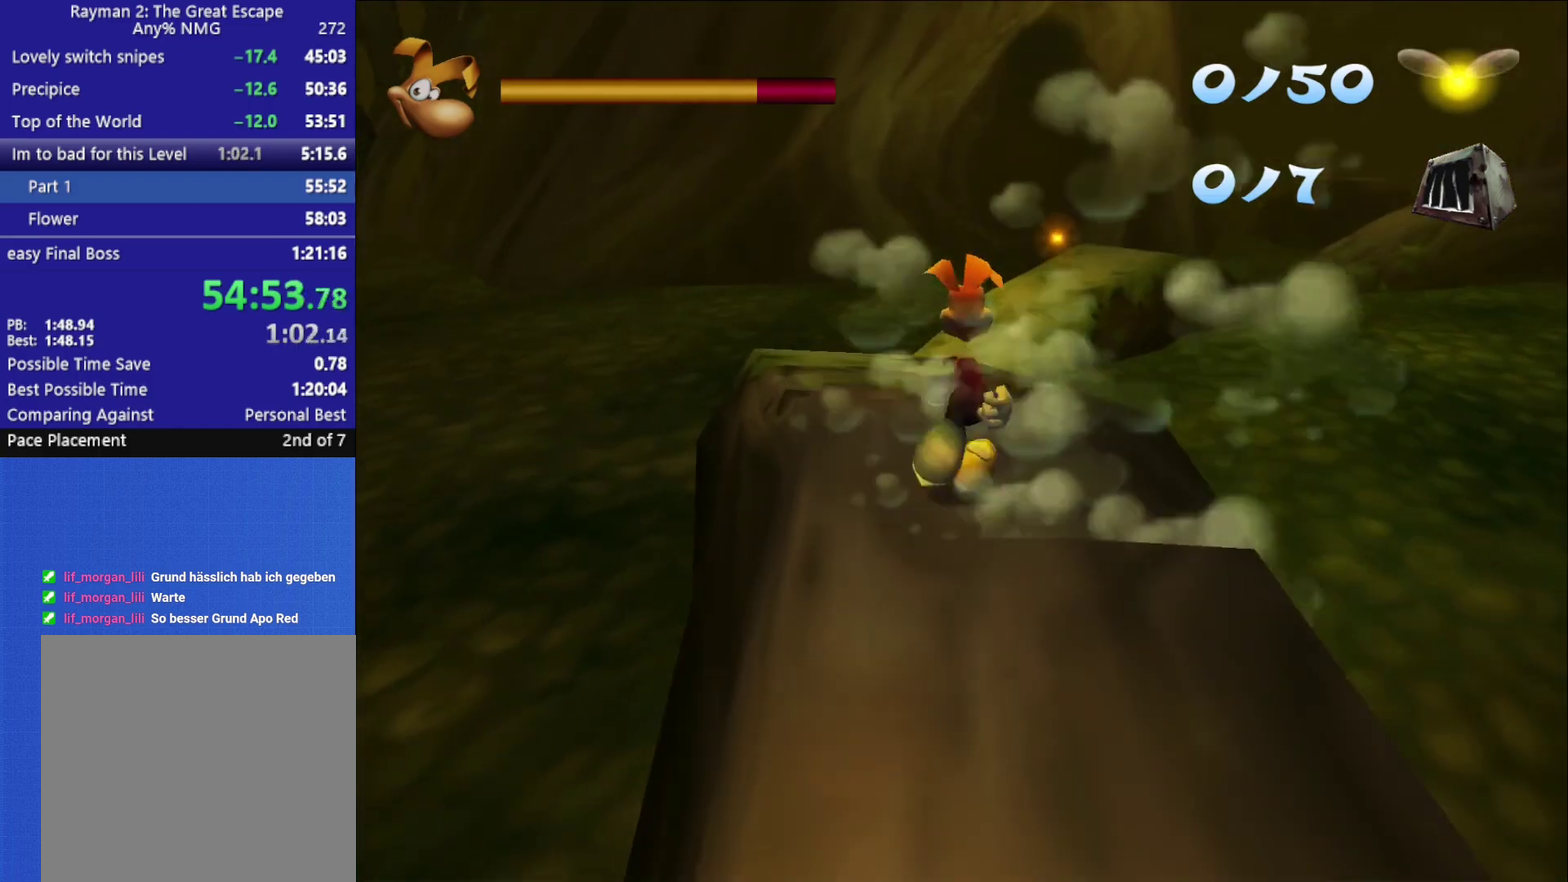
{"buttons": [], "left_stick": "up", "right_stick": "center", "events": []}
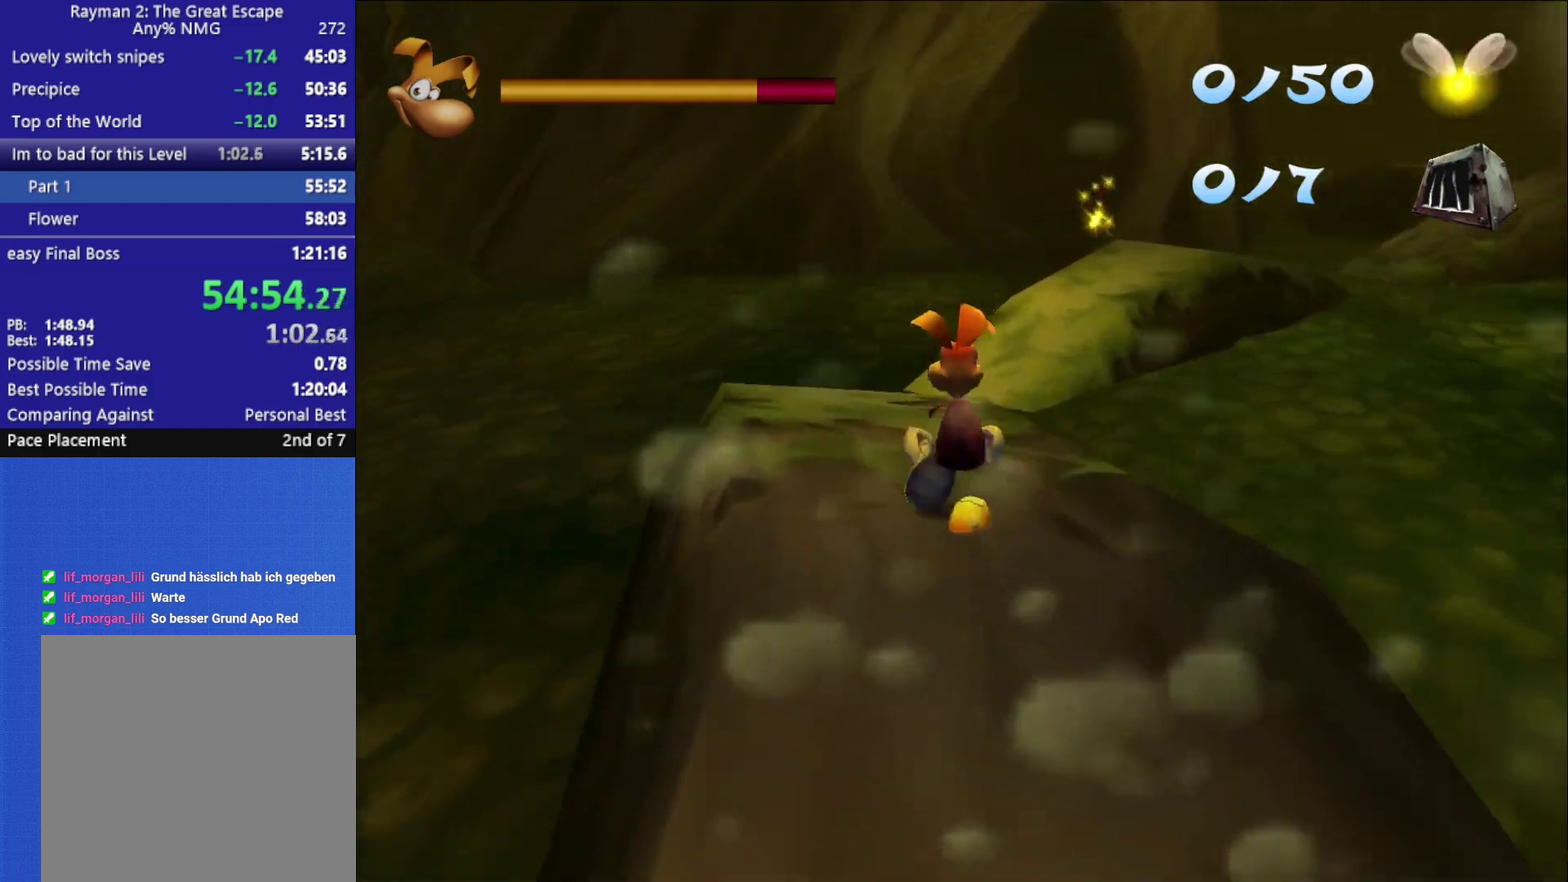
{"buttons": ["X"], "left_stick": "up", "right_stick": "center", "events": [[483, "X", "down"]]}
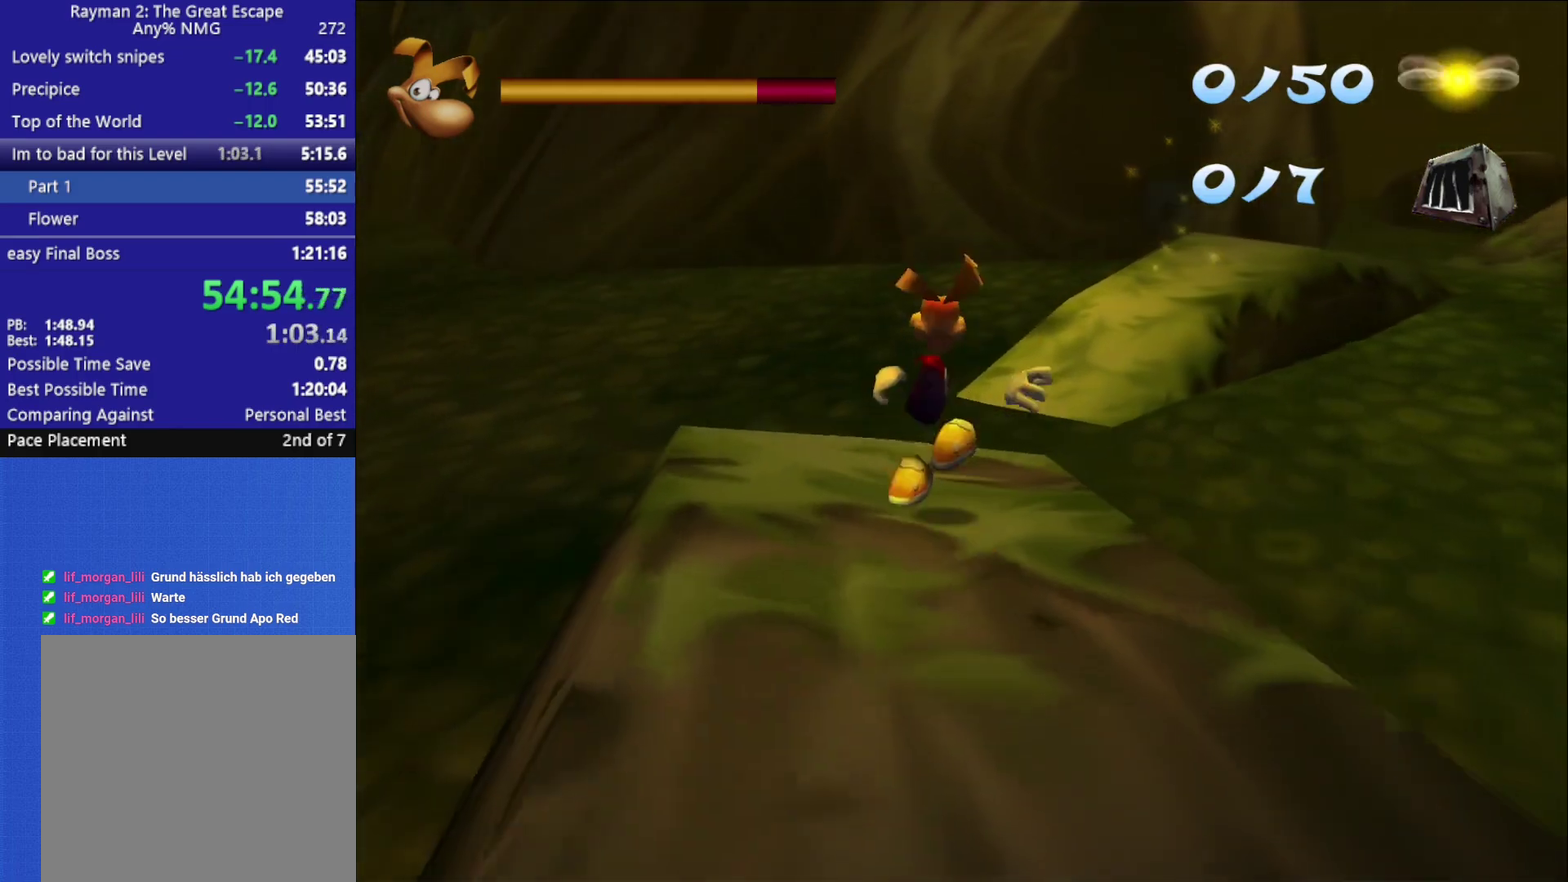
{"buttons": [], "left_stick": "up-right", "right_stick": "center", "events": [[67, "X", "up"], [100, "left_stick", "up-right"], [117, "X", "down"], [183, "X", "up"], [250, "X", "down"], [317, "X", "up"], [367, "X", "down"], [450, "X", "up"]]}
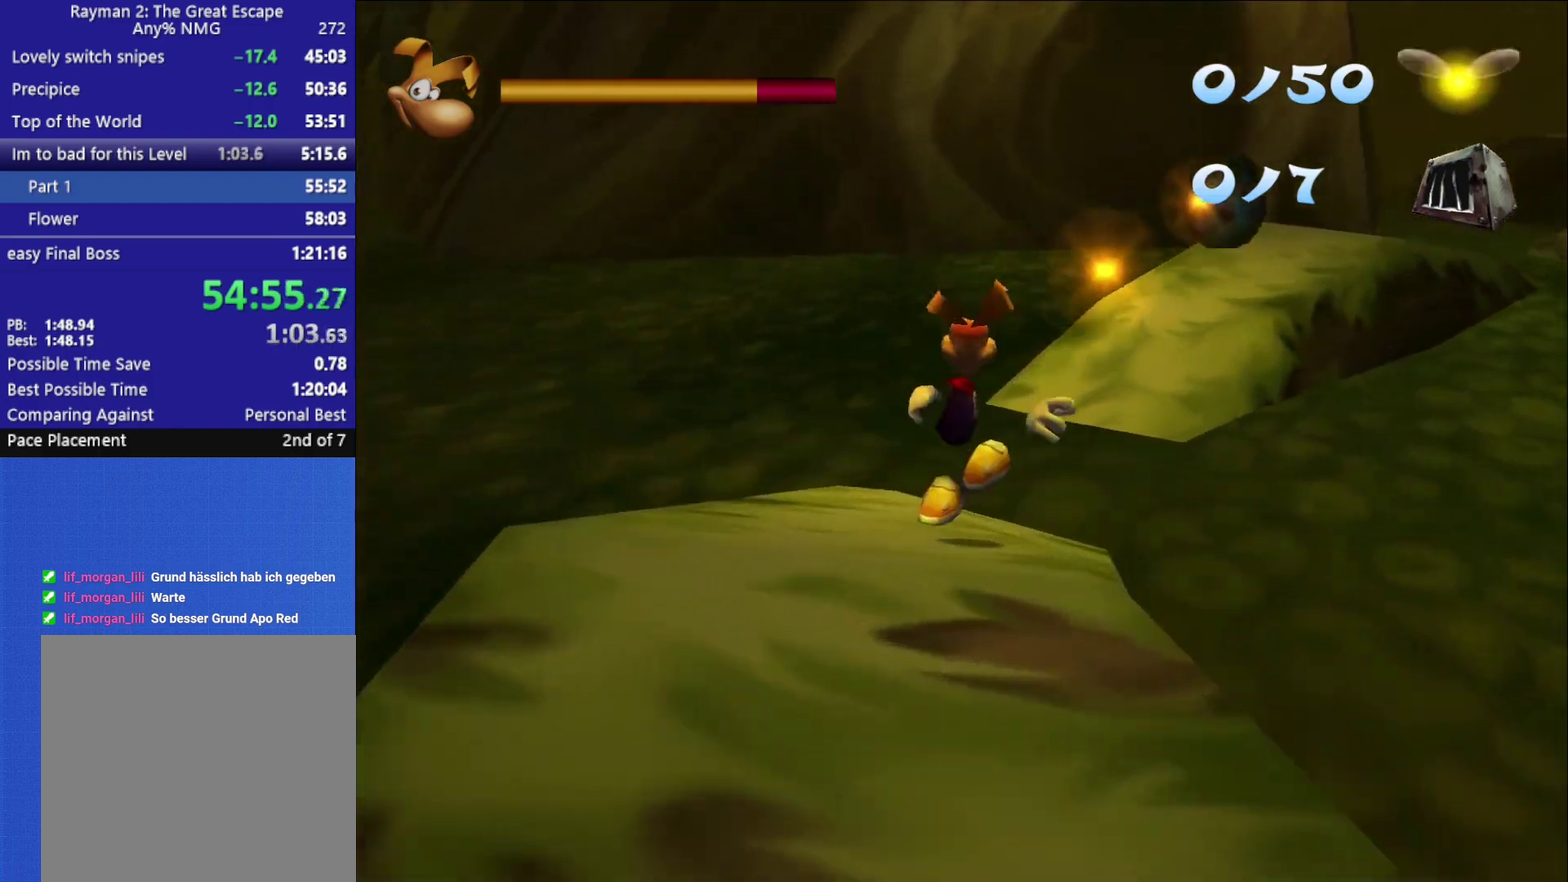
{"buttons": [], "left_stick": "up", "right_stick": "center", "events": [[250, "A", "down"], [450, "A", "up"], [500, "left_stick", "up"]]}
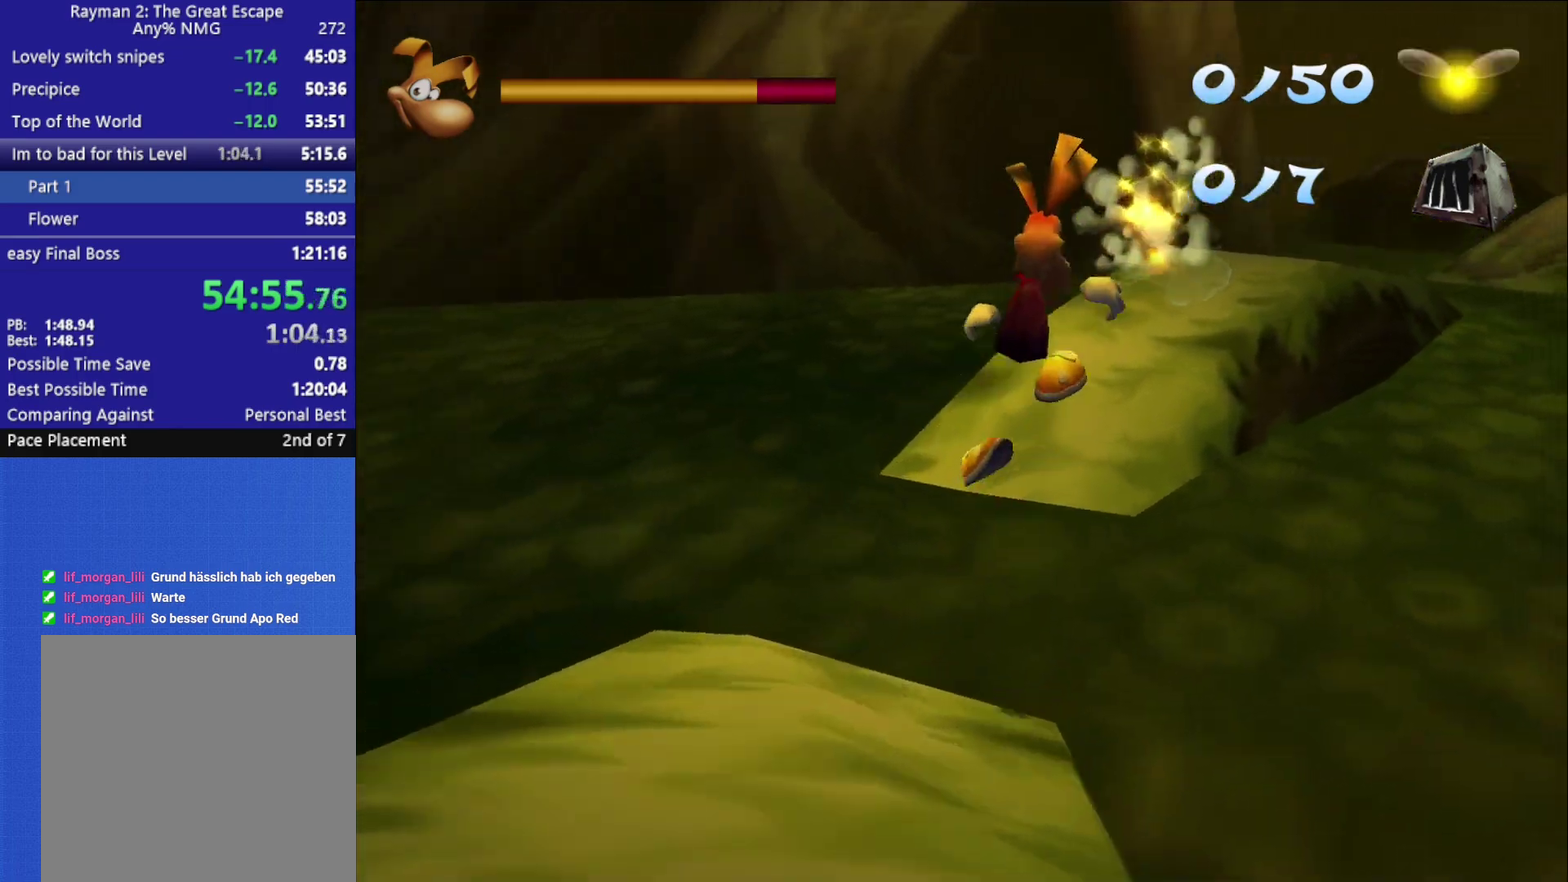
{"buttons": [], "left_stick": "up", "right_stick": "center", "events": []}
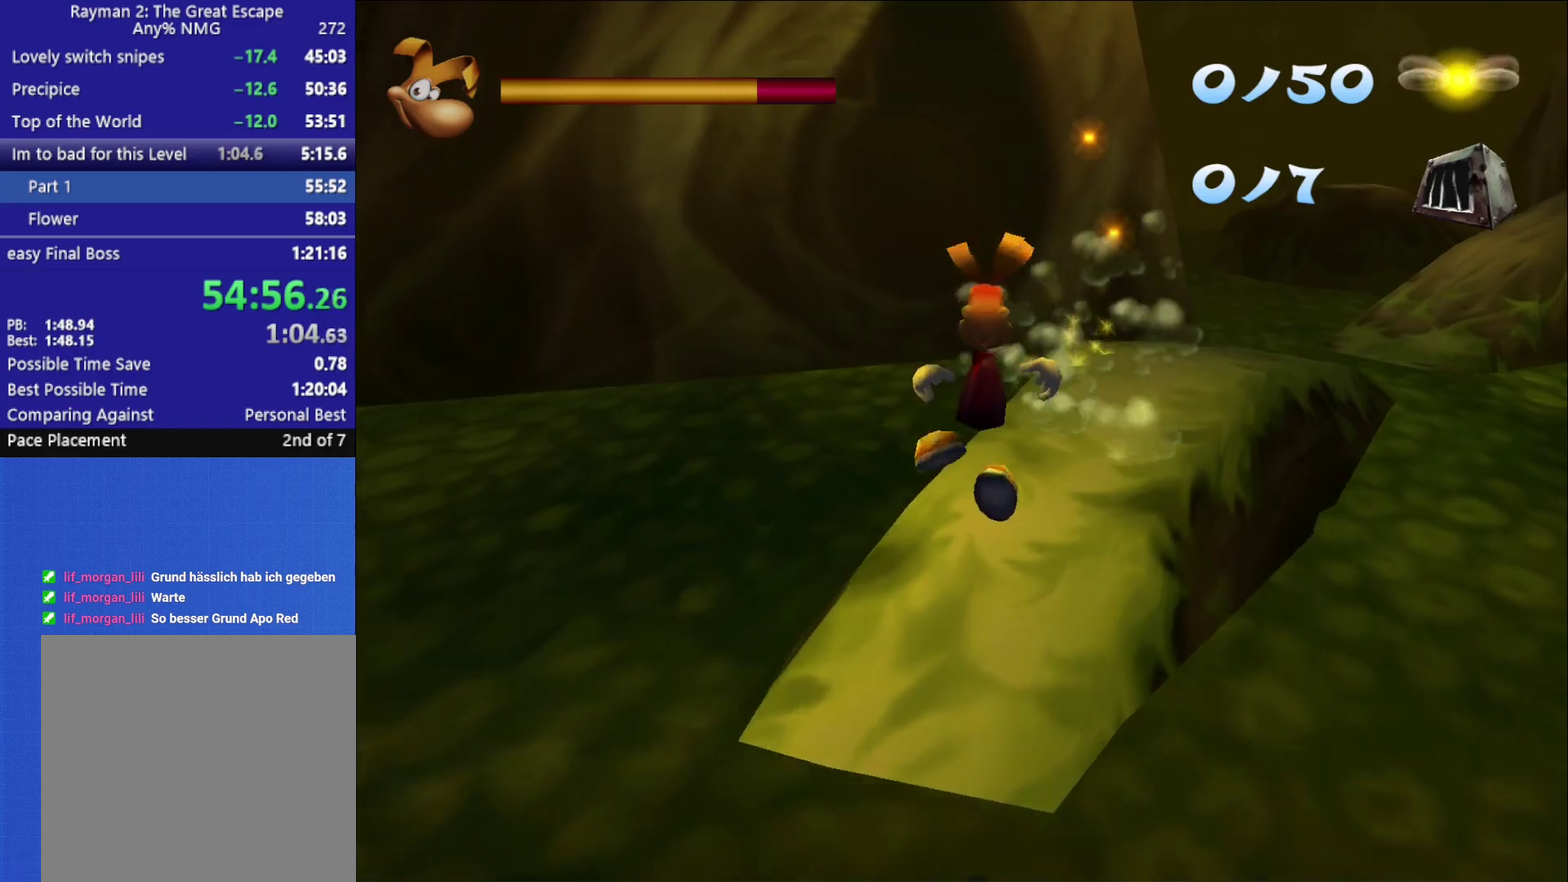
{"buttons": [], "left_stick": "up", "right_stick": "center", "events": [[183, "left_stick", "up-right"], [283, "right_stick", "right"], [367, "left_stick", "up"], [433, "right_stick", "center"]]}
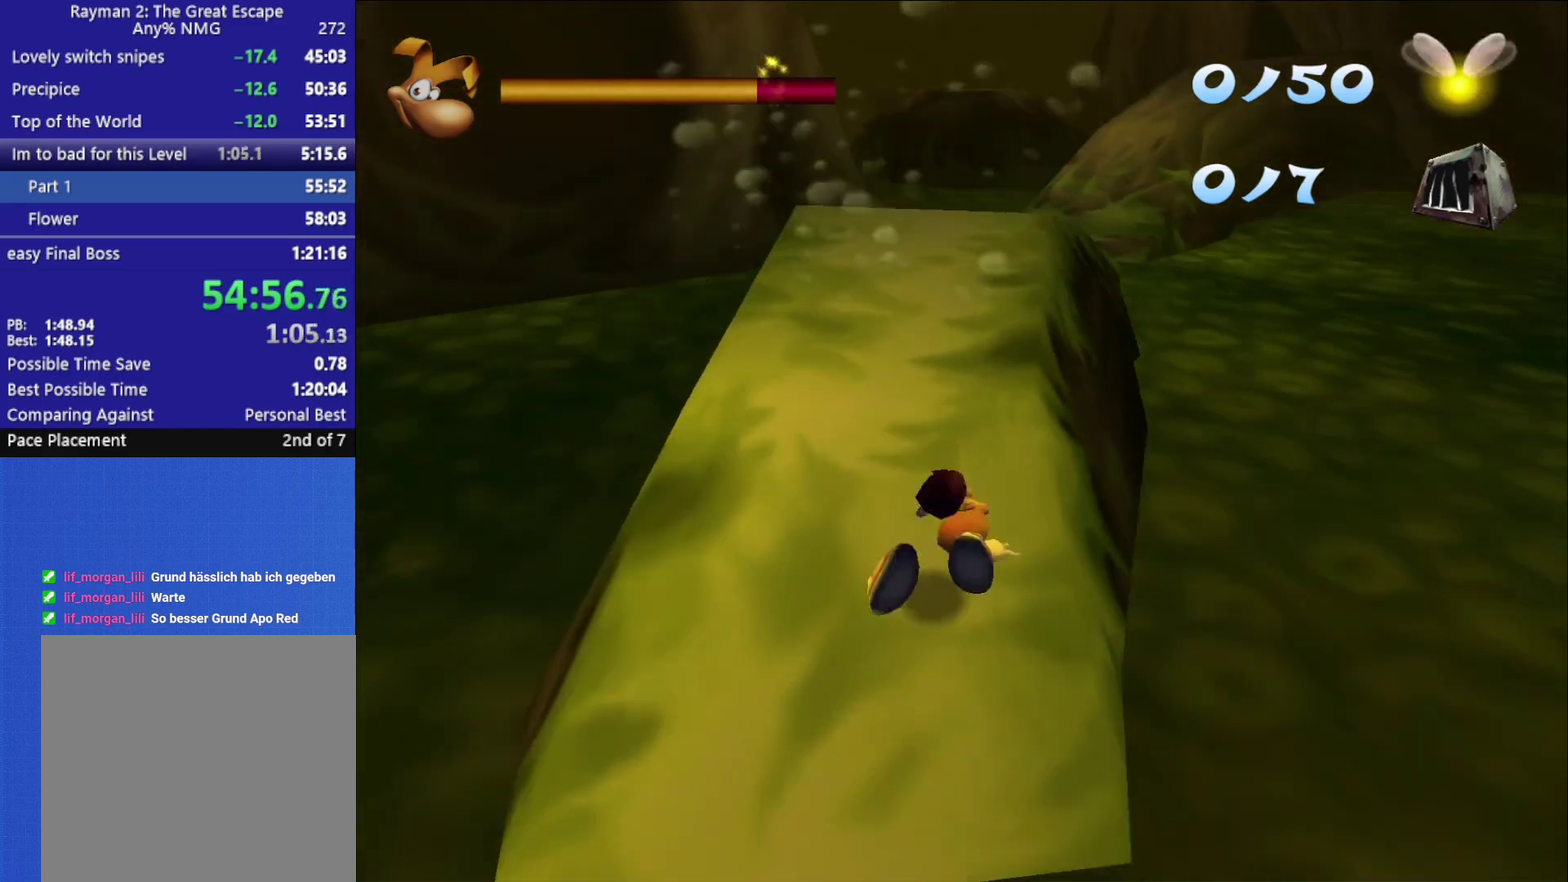
{"buttons": [], "left_stick": "up", "right_stick": "center", "events": []}
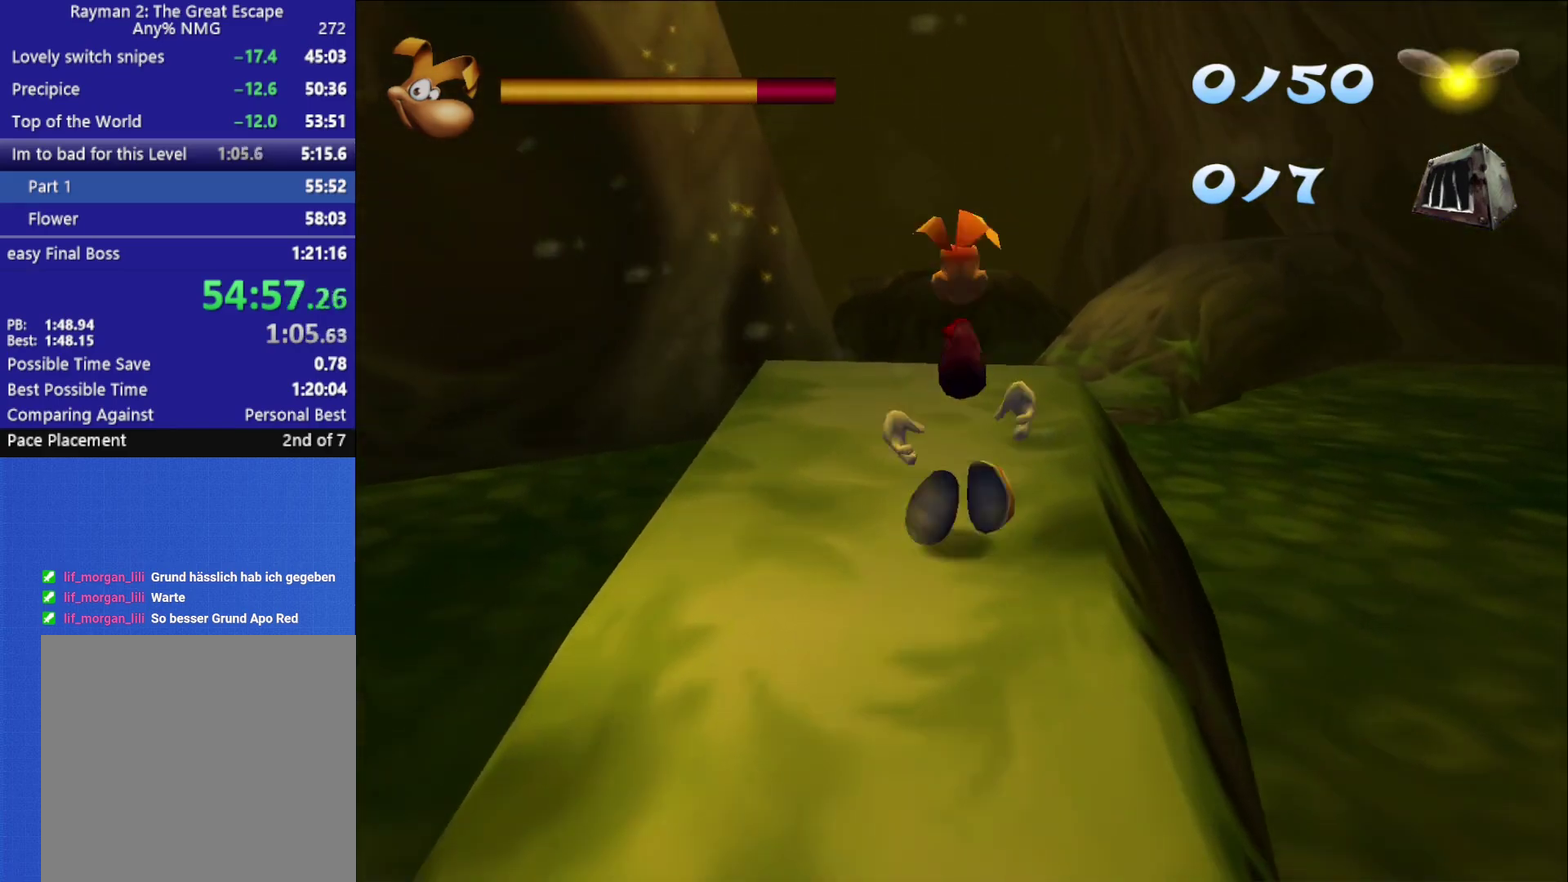
{"buttons": [], "left_stick": "up", "right_stick": "center", "events": []}
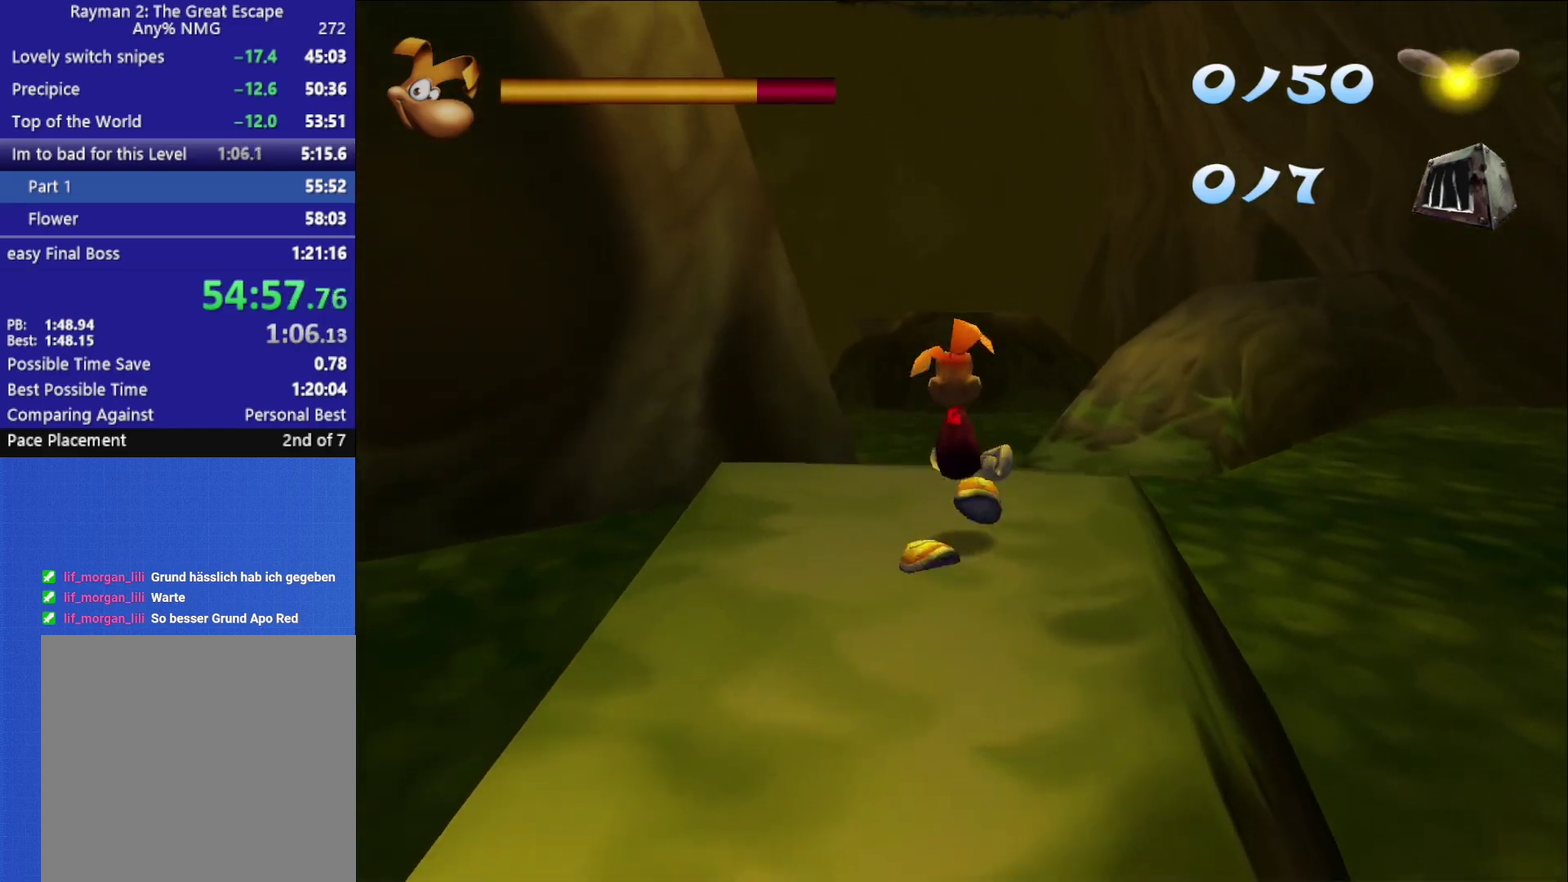
{"buttons": [], "left_stick": "up", "right_stick": "center", "events": [[17, "left_stick", "up-right"], [100, "right_stick", "right"], [133, "left_stick", "up"], [217, "right_stick", "center"]]}
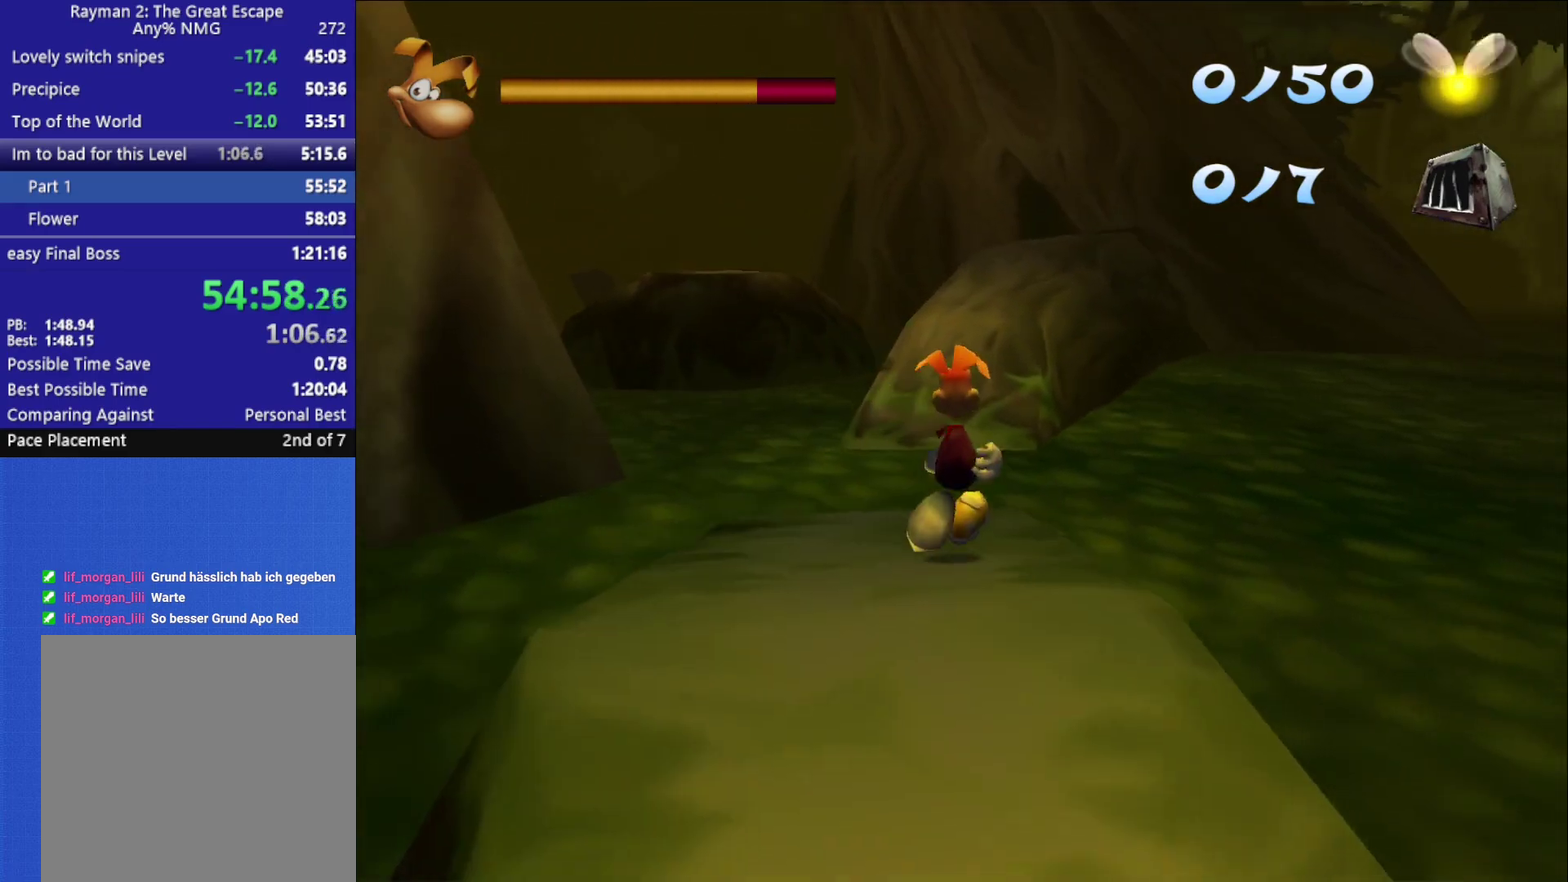
{"buttons": [], "left_stick": "up", "right_stick": "center", "events": []}
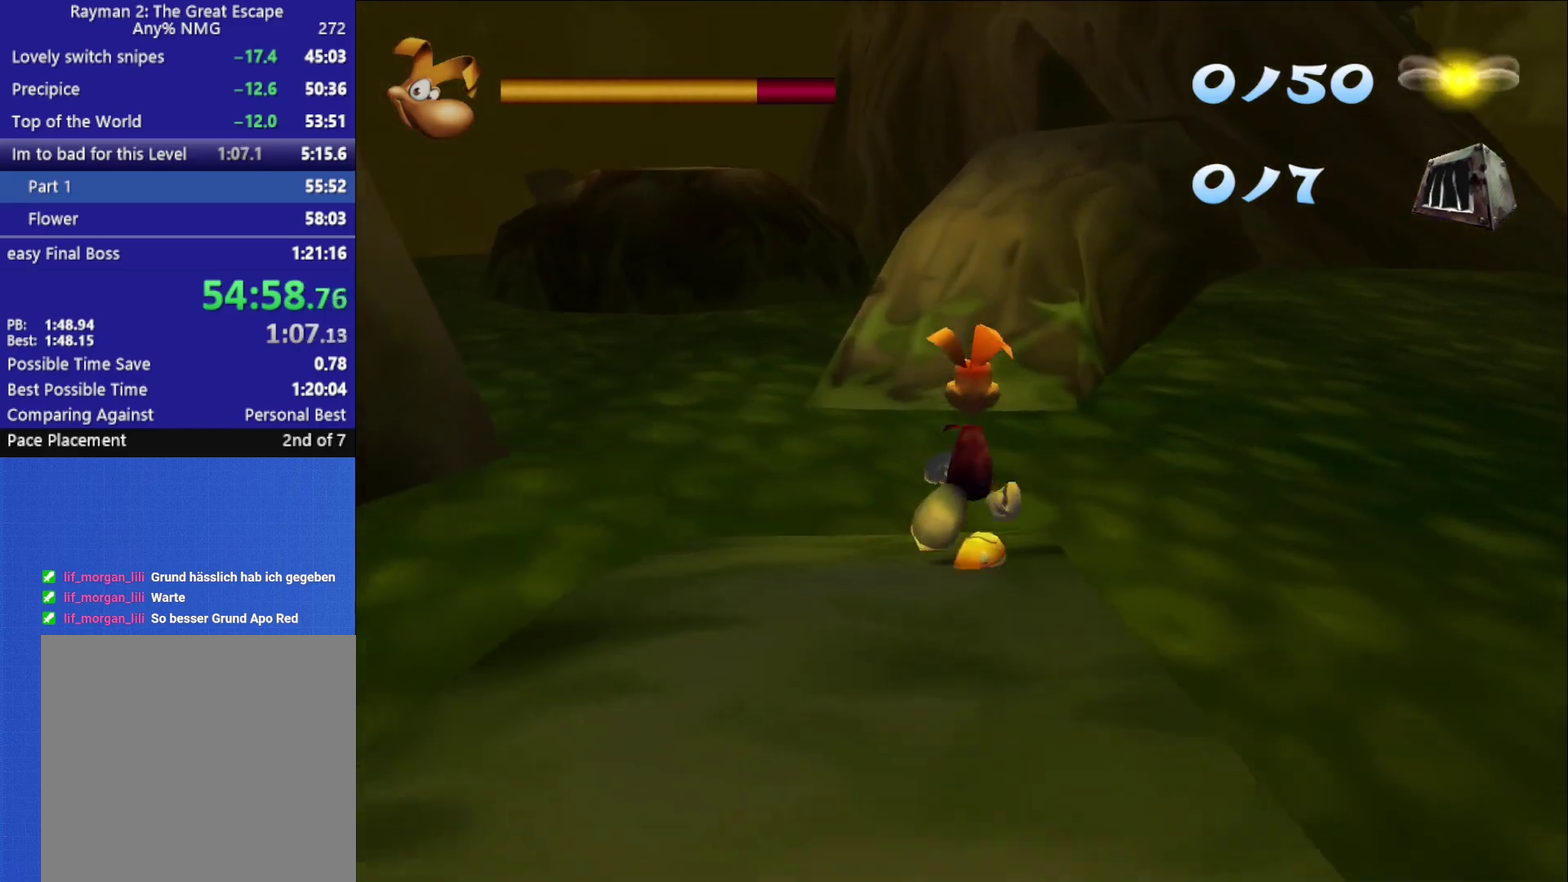
{"buttons": [], "left_stick": "up", "right_stick": "center", "events": [[150, "A", "down"], [467, "A", "up"]]}
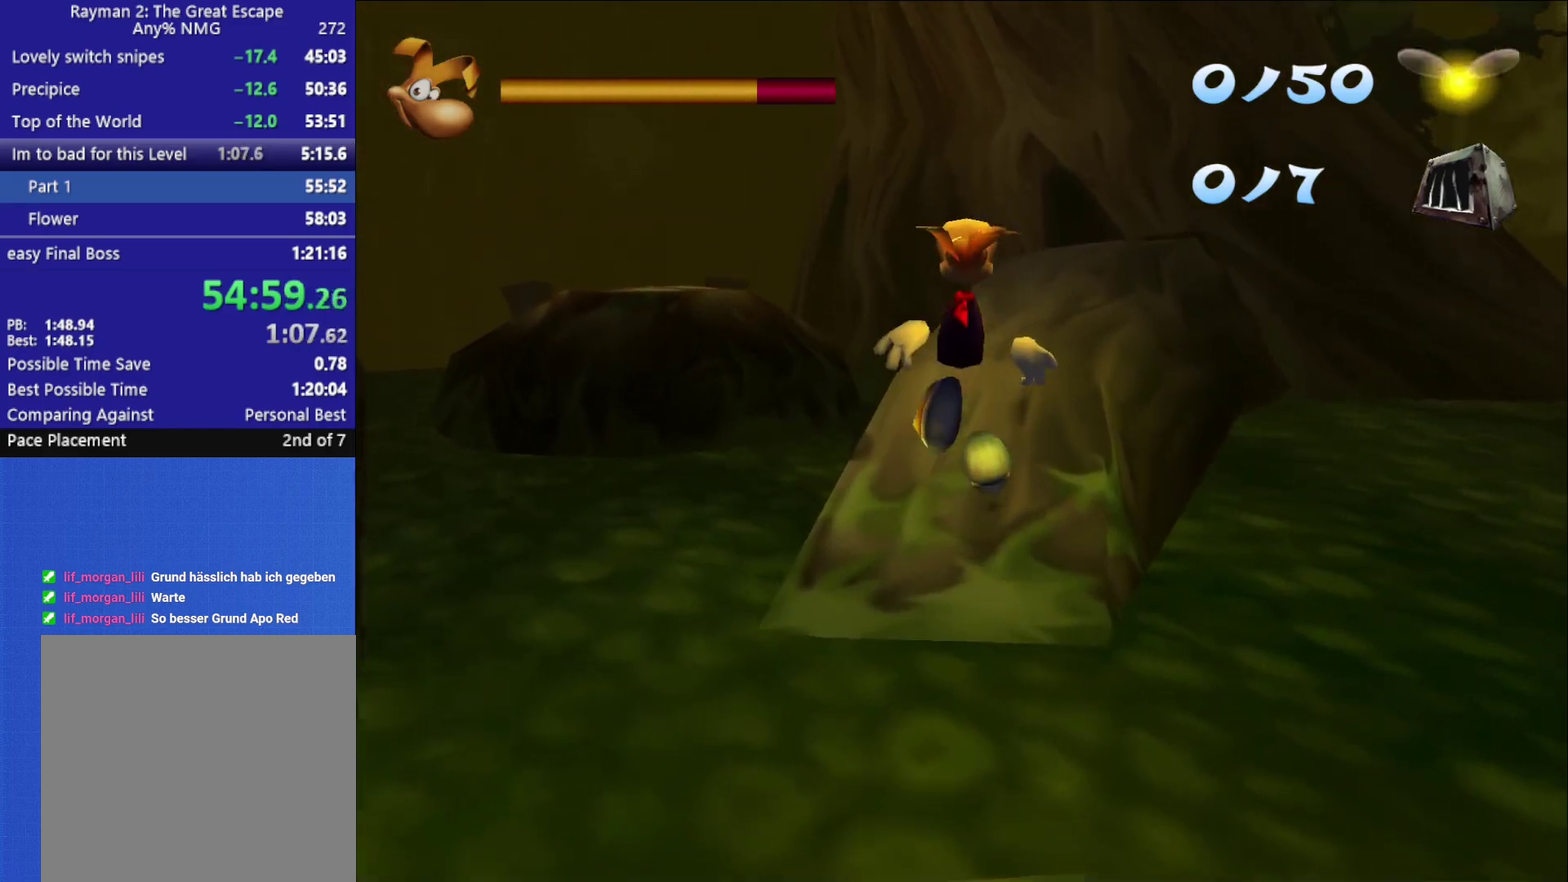
{"buttons": [], "left_stick": "up", "right_stick": "center", "events": []}
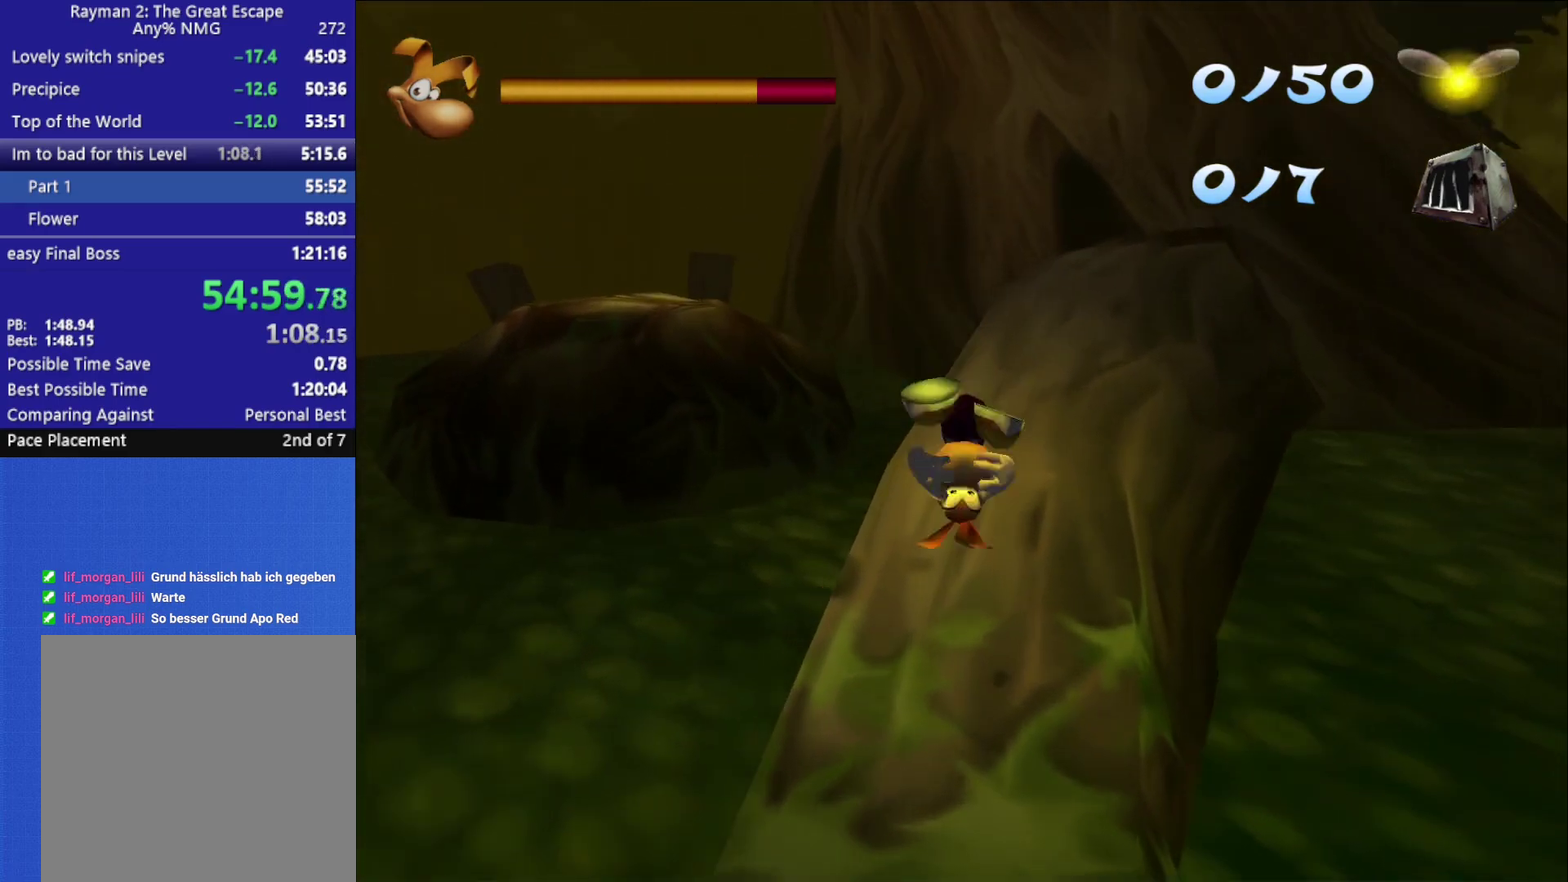
{"buttons": [], "left_stick": "up", "right_stick": "center", "events": []}
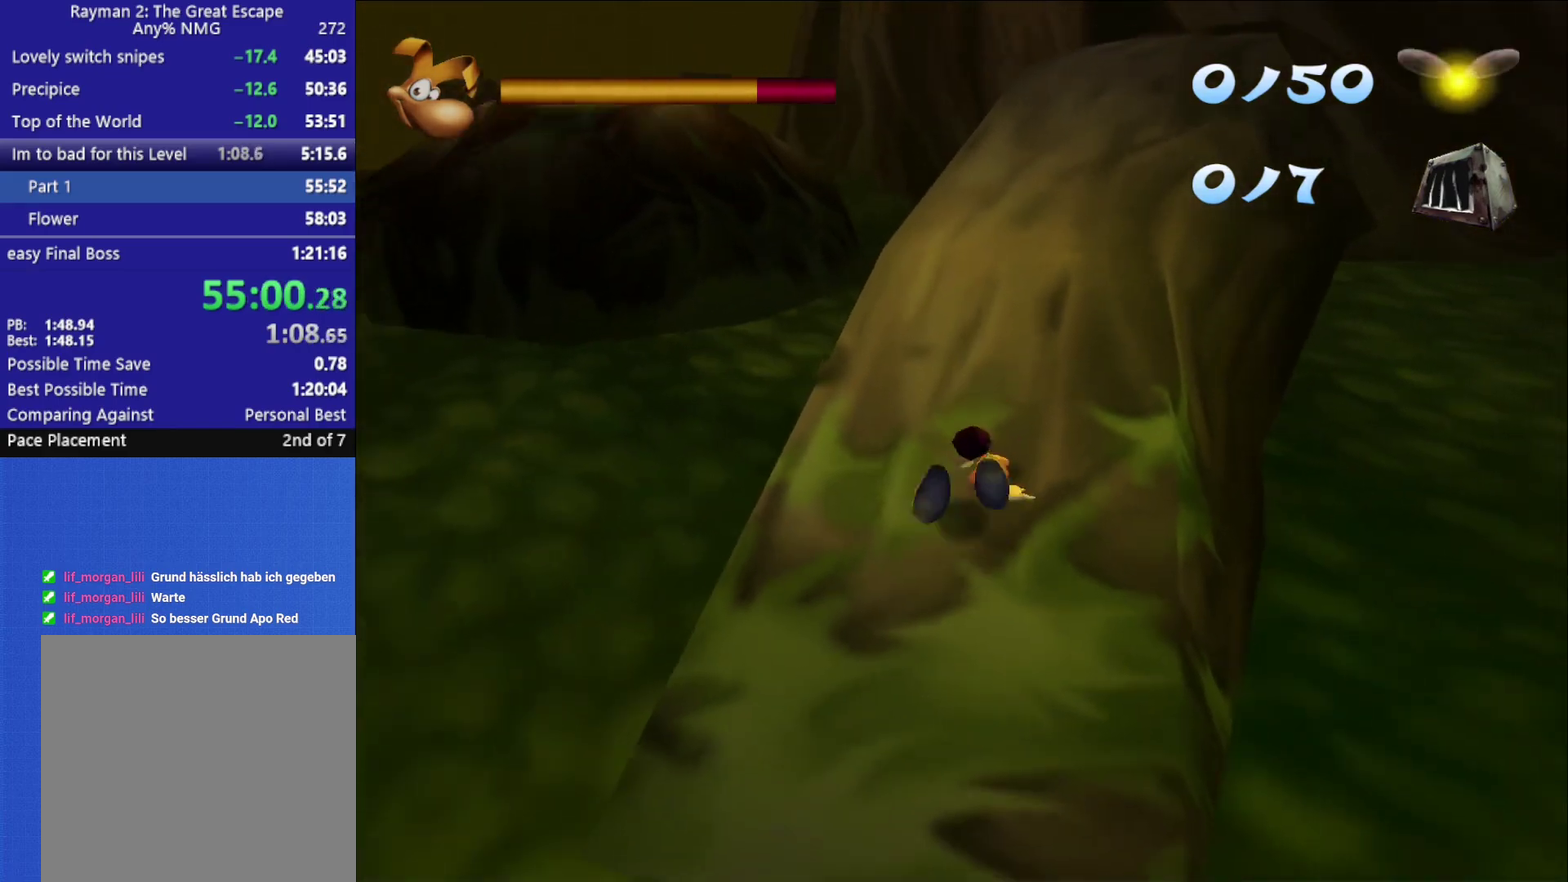
{"buttons": [], "left_stick": "up", "right_stick": "center", "events": []}
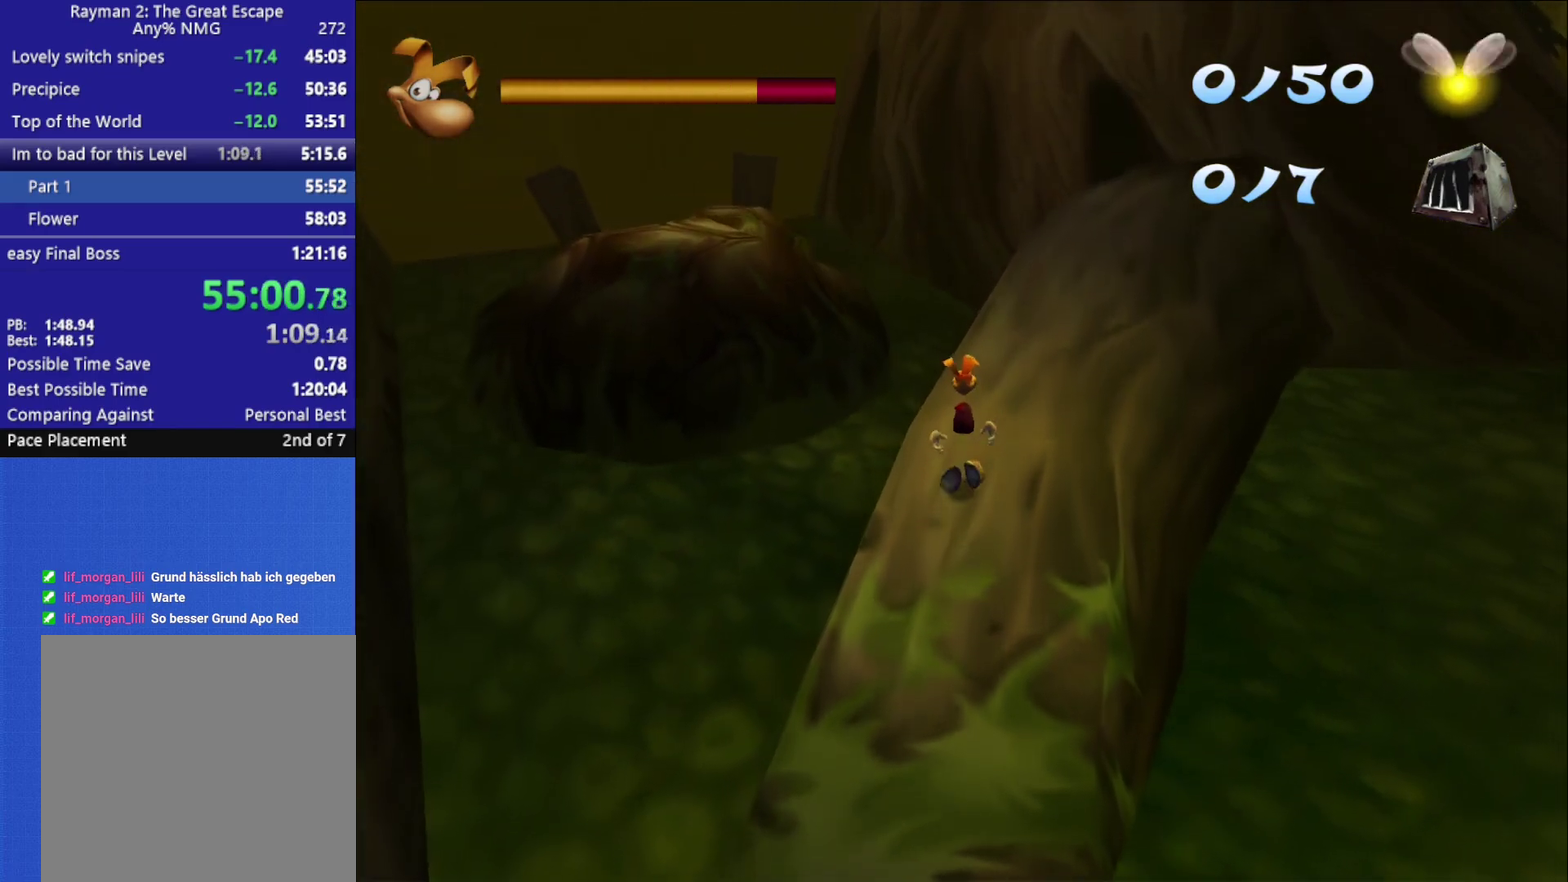
{"buttons": ["A"], "left_stick": "up-left", "right_stick": "center", "events": [[200, "left_stick", "up-left"], [417, "A", "down"]]}
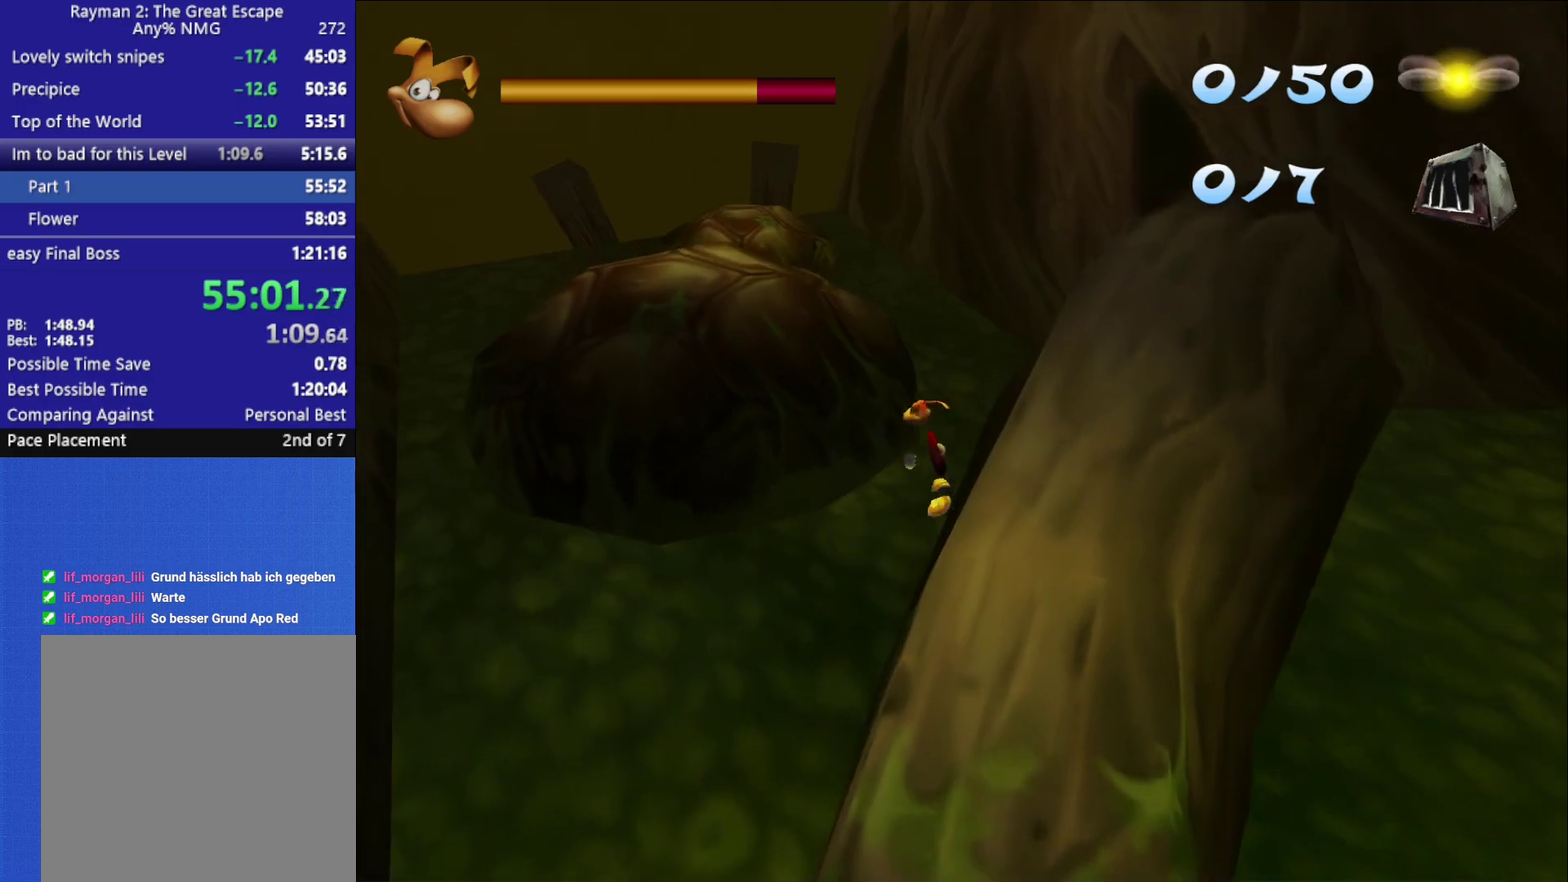
{"buttons": ["A"], "left_stick": "up-left", "right_stick": "center", "events": []}
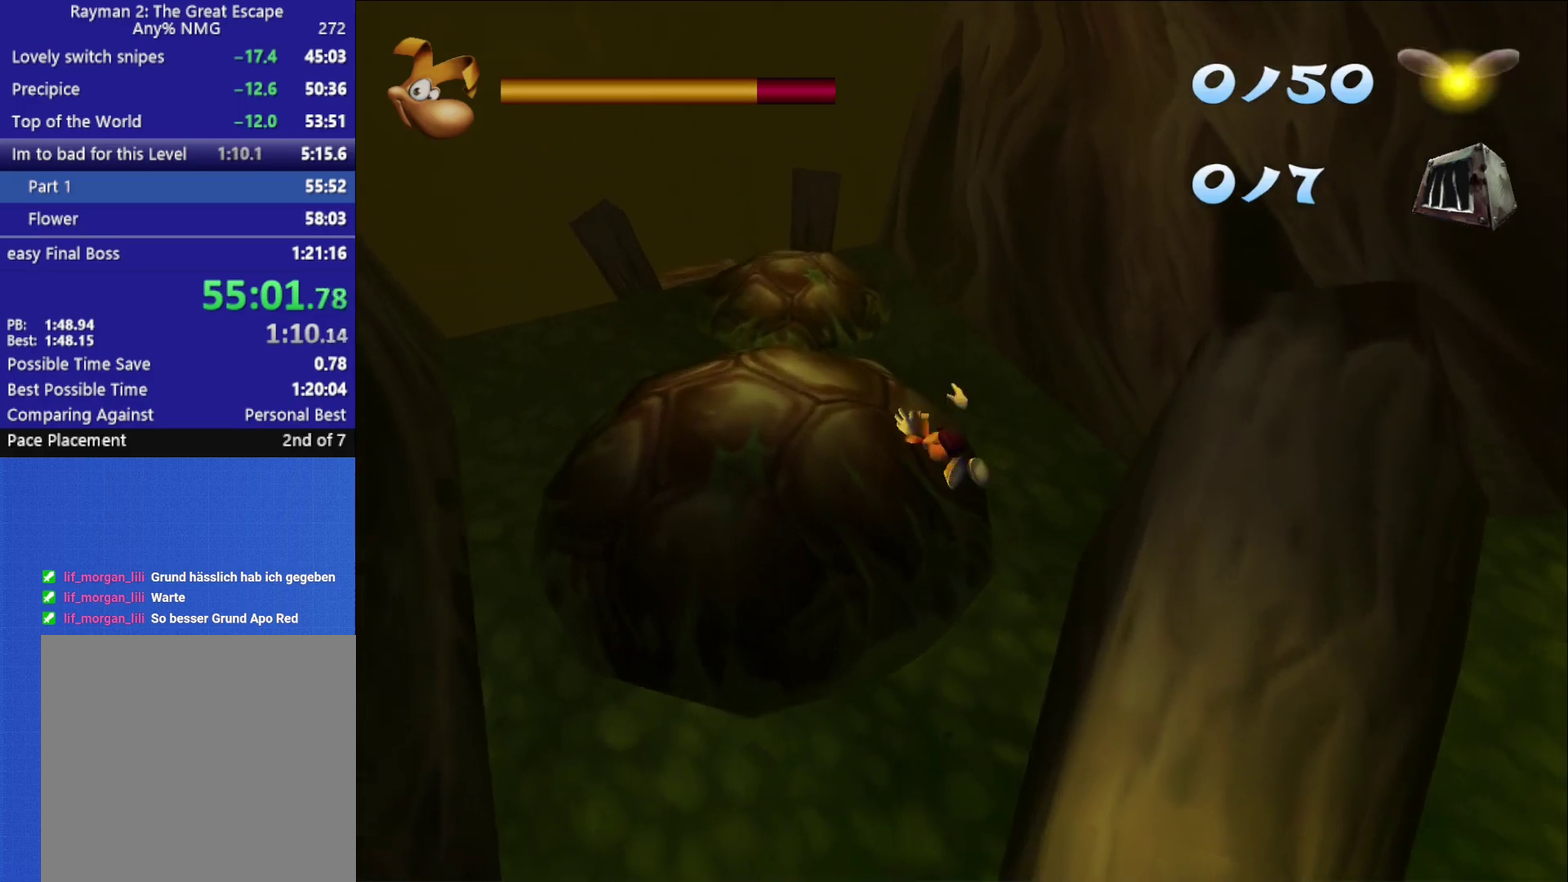
{"buttons": [], "left_stick": "up-left", "right_stick": "center", "events": [[300, "A", "up"]]}
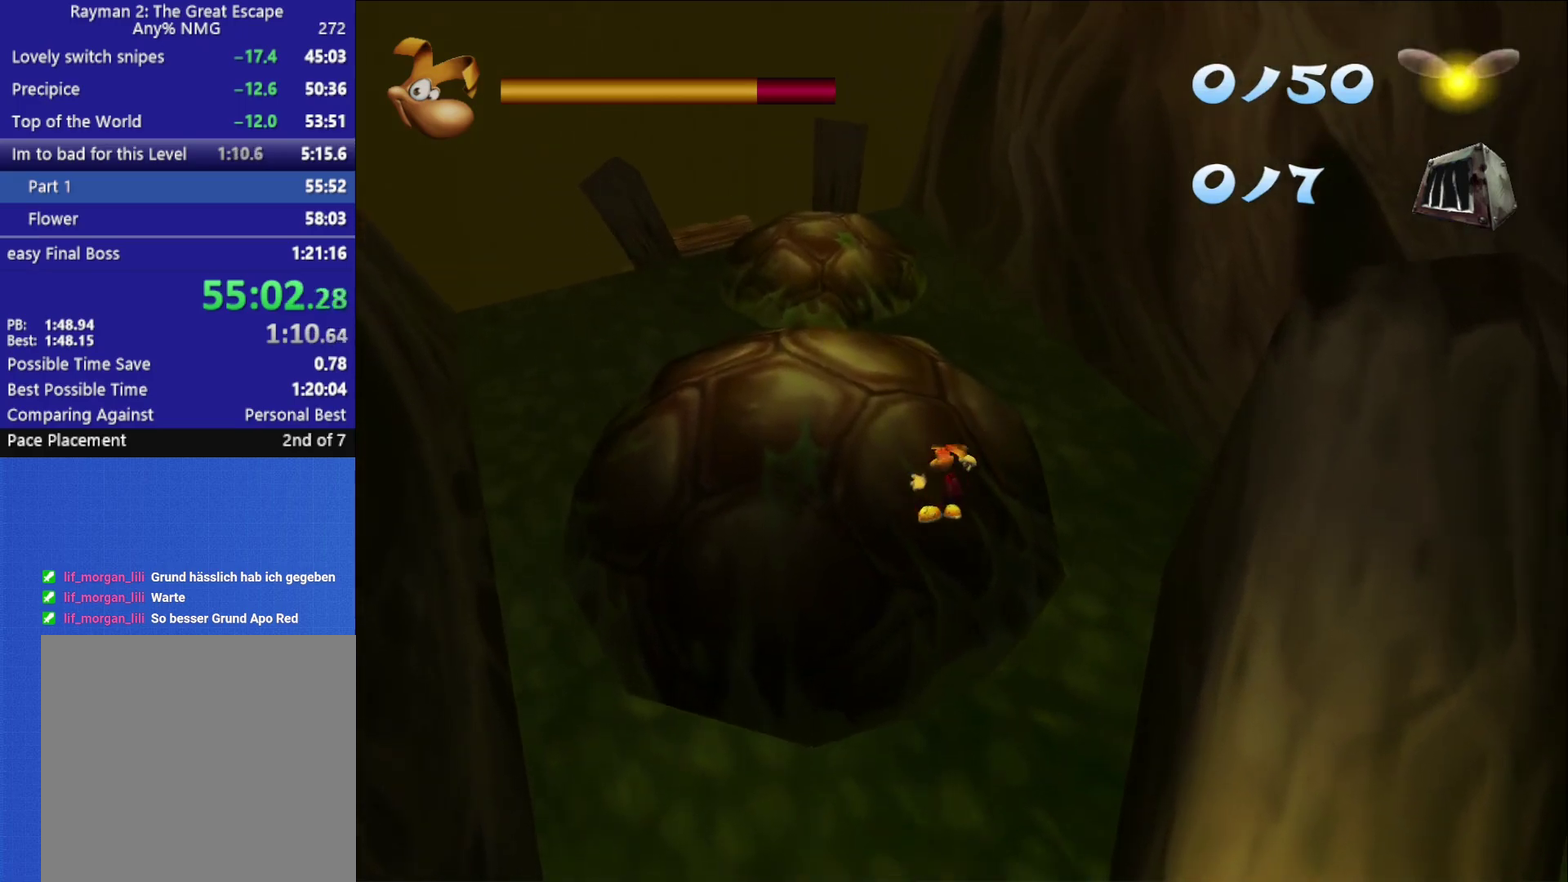
{"buttons": [], "left_stick": "up-left", "right_stick": "center", "events": []}
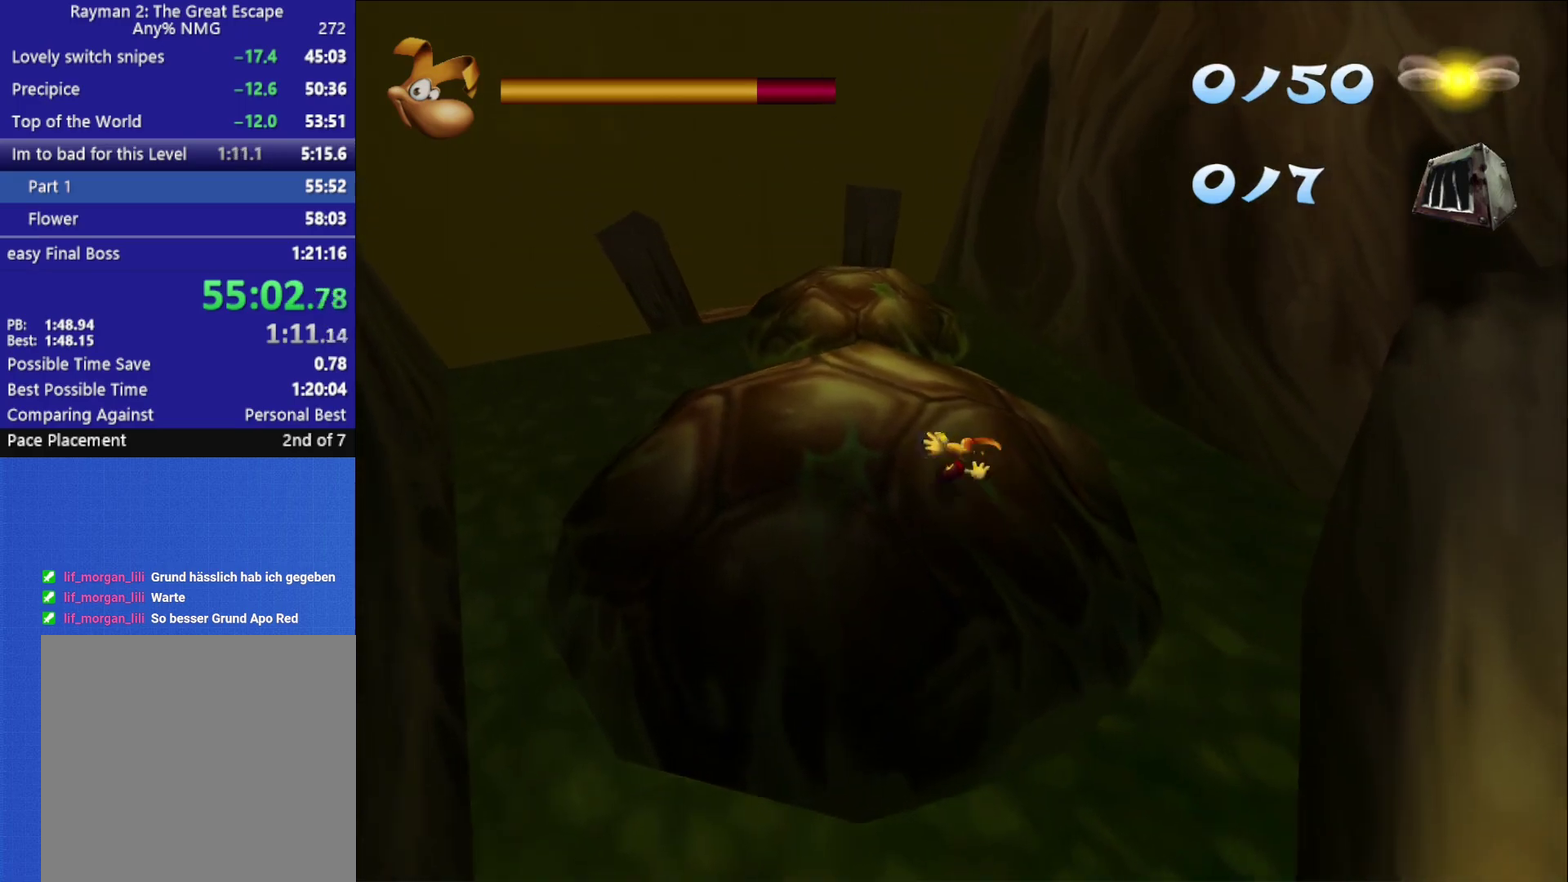
{"buttons": ["X"], "left_stick": "up-right", "right_stick": "center", "events": [[233, "left_stick", "up"], [317, "X", "down"], [350, "left_stick", "up-right"], [383, "X", "up"], [467, "X", "down"]]}
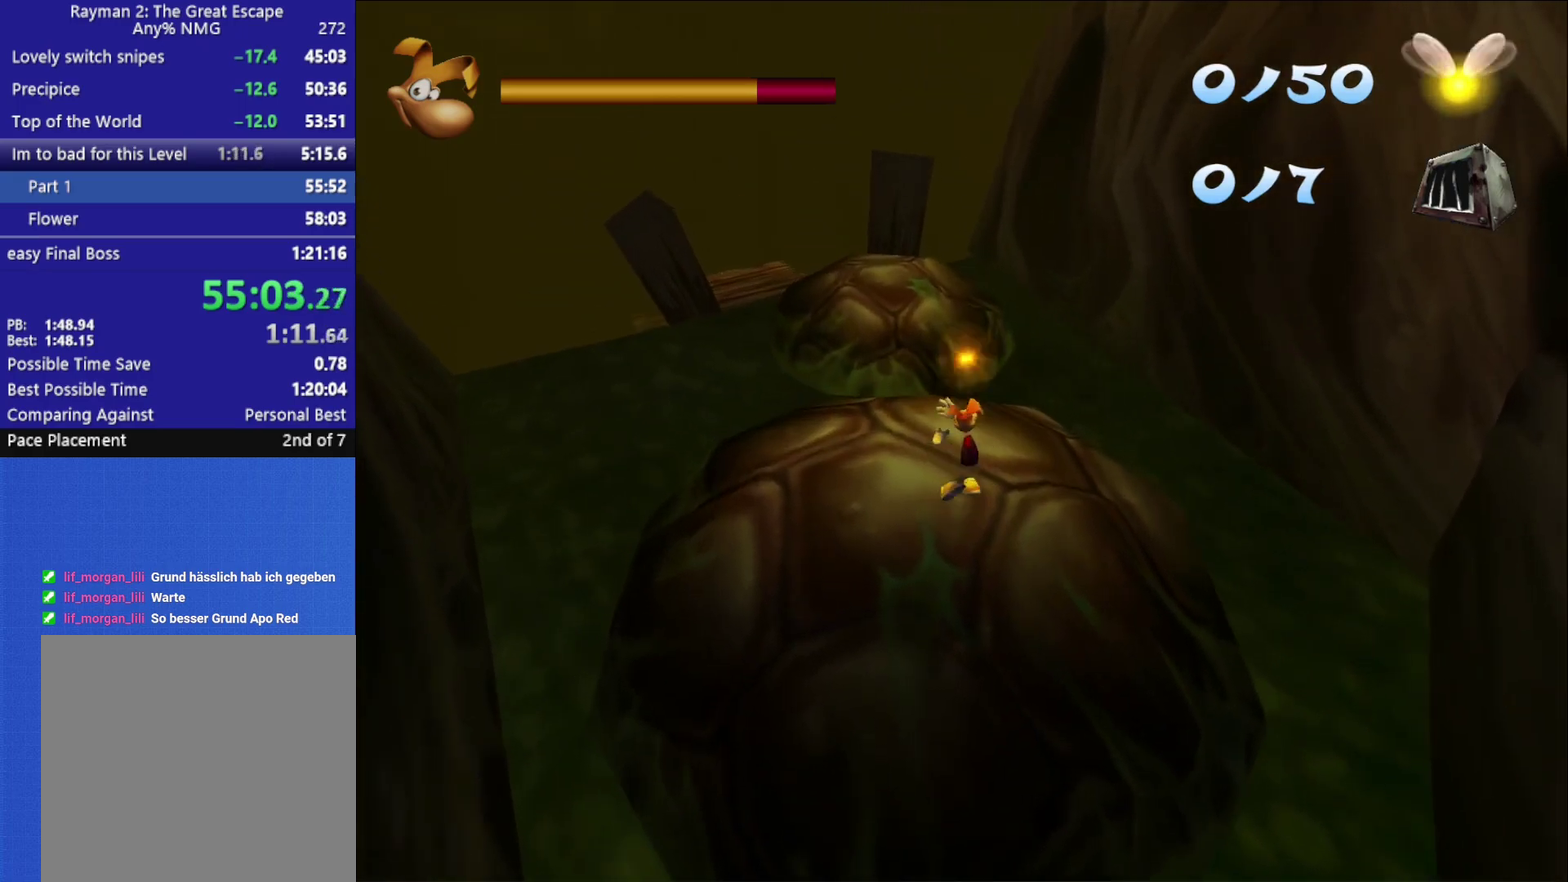
{"buttons": [], "left_stick": "up-right", "right_stick": "center"}
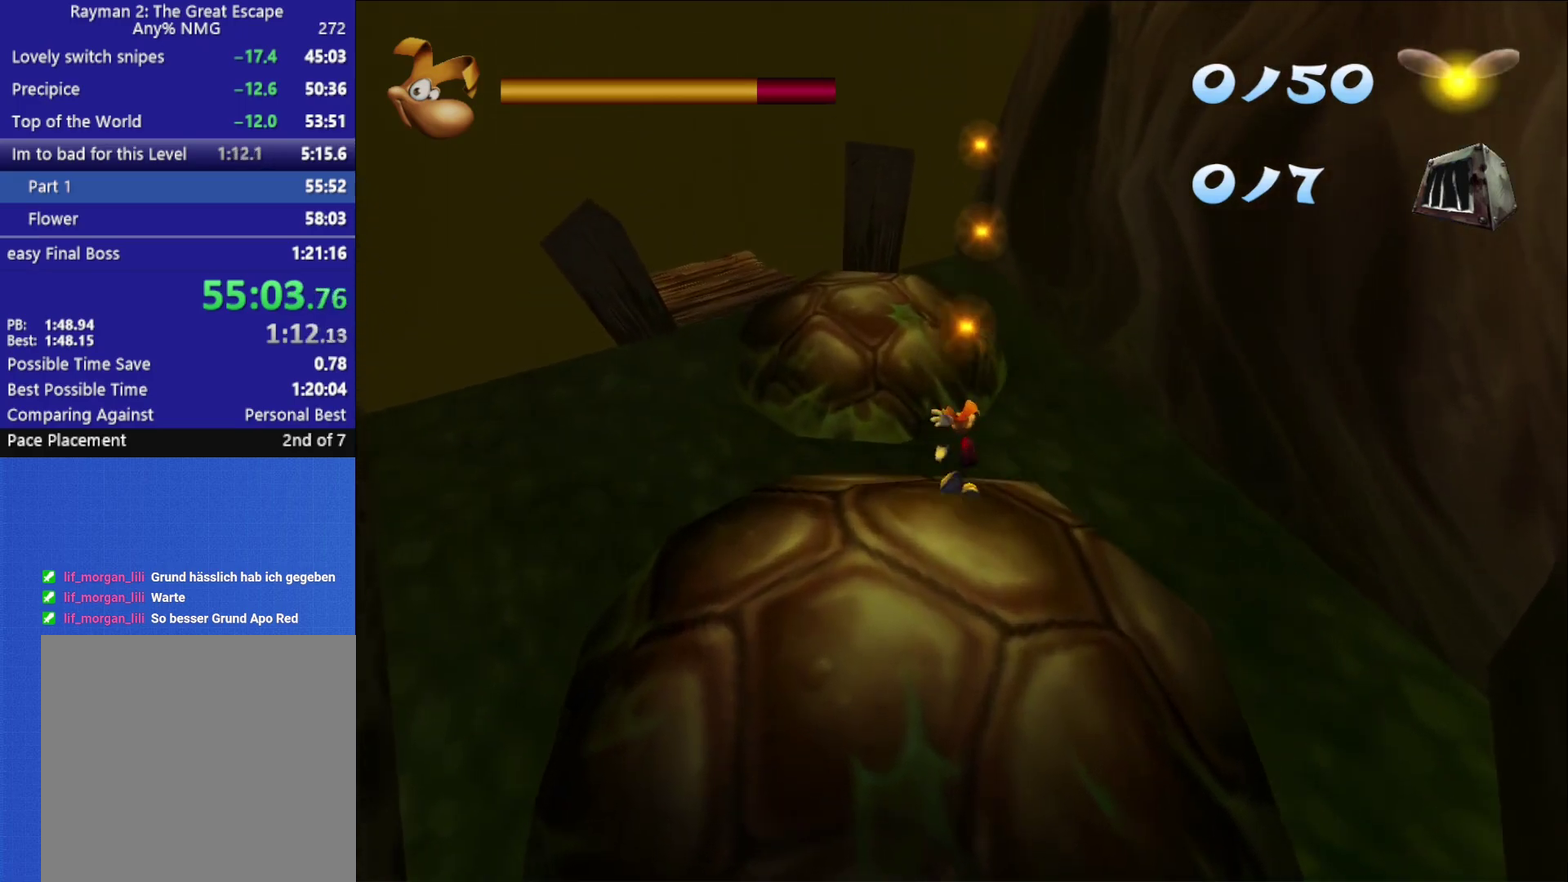
{"buttons": [], "left_stick": "up-left", "right_stick": "center"}
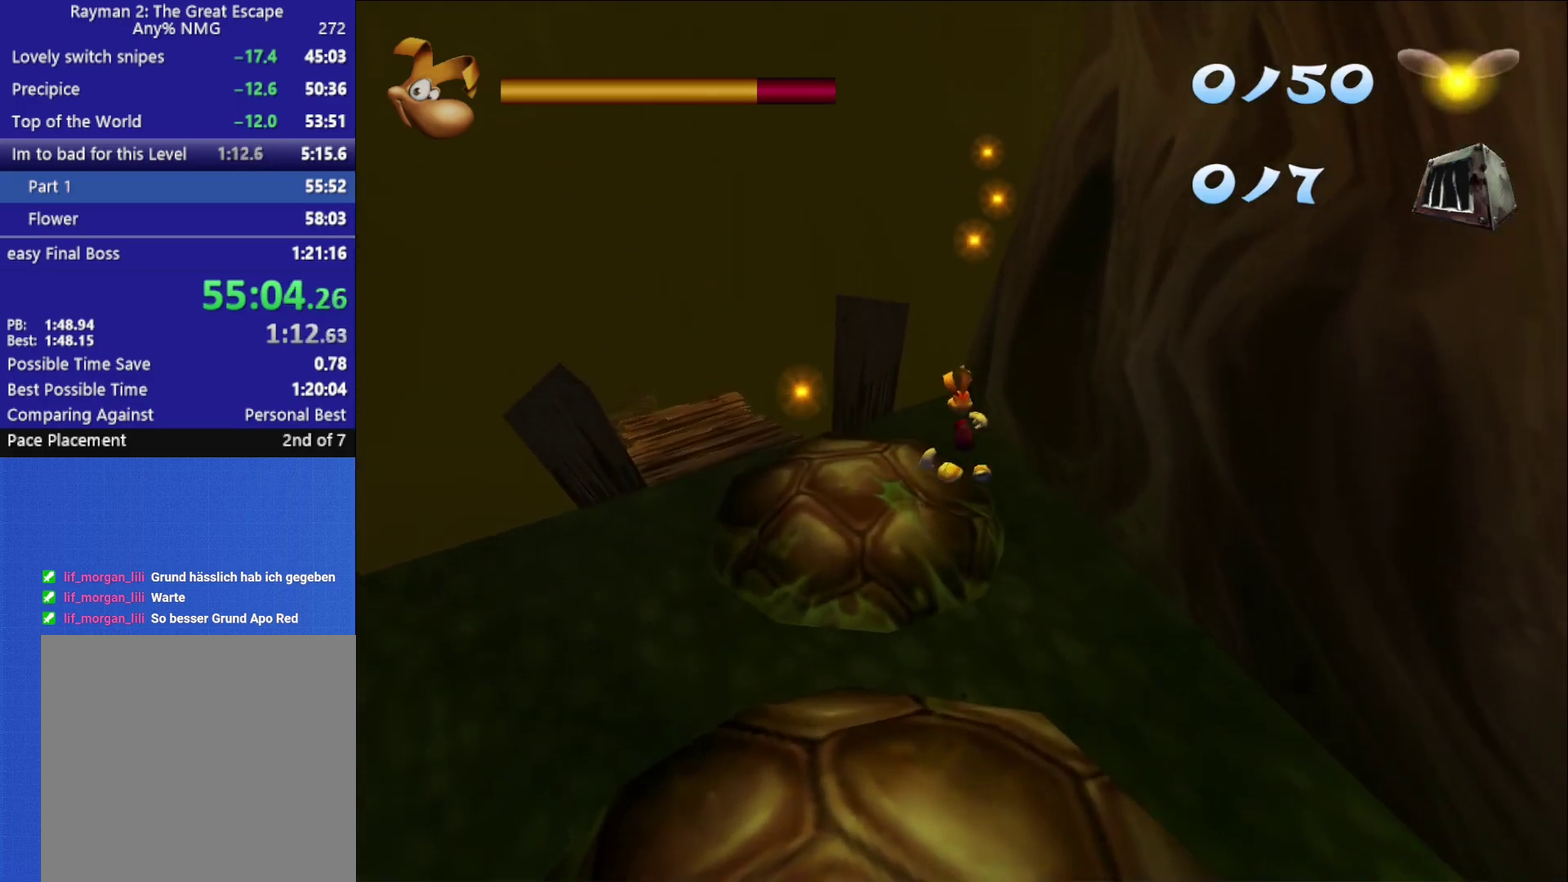
{"buttons": [], "left_stick": "up-left", "right_stick": "center", "events": []}